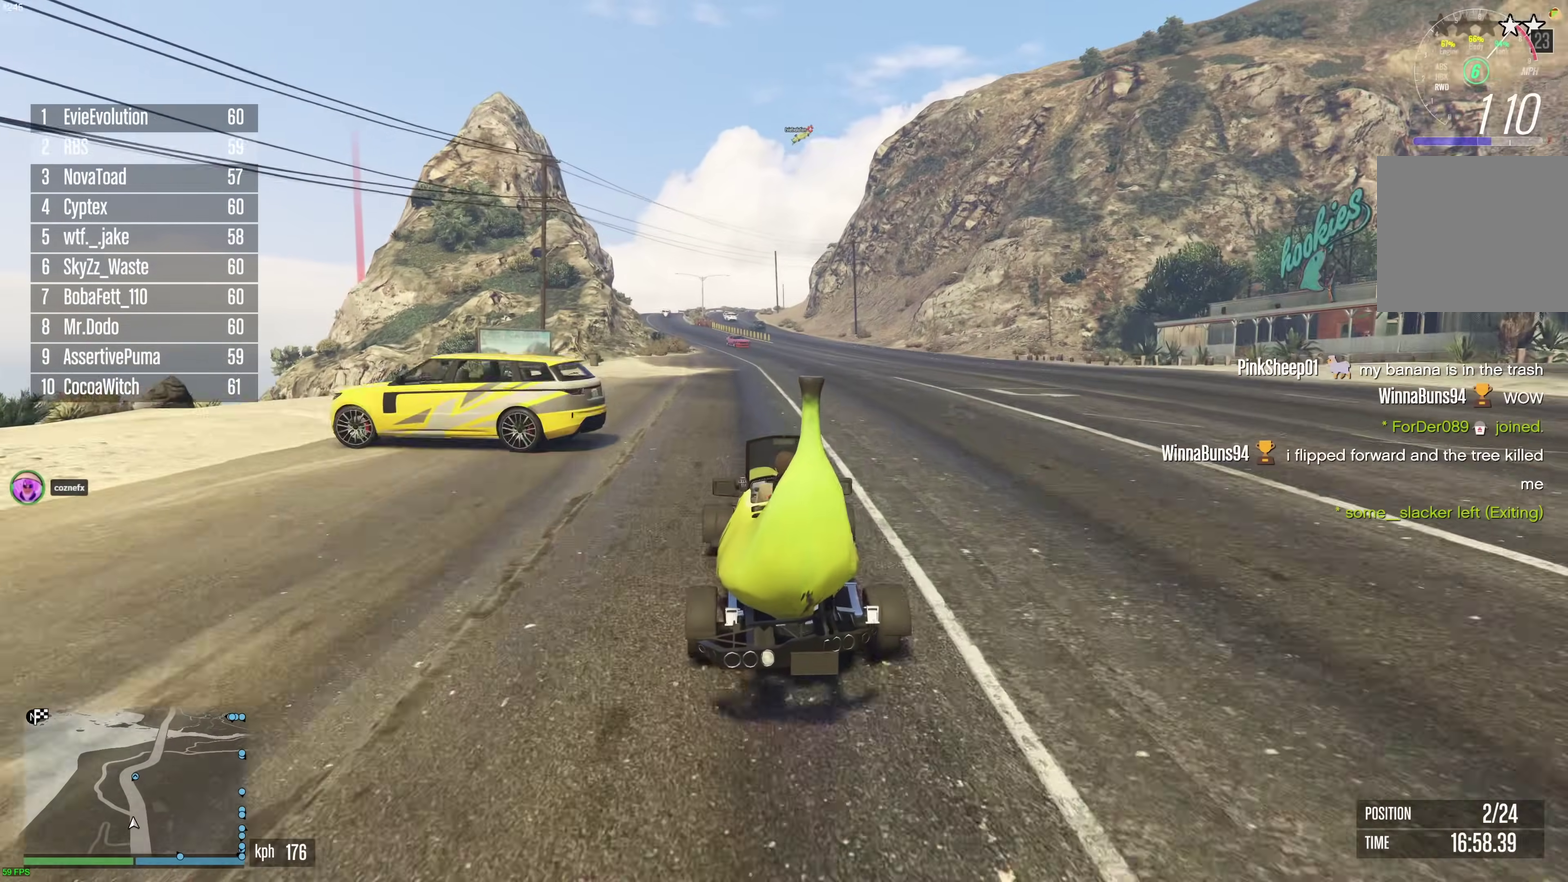
Gameplay with a controller (Xbox layout); each line is a JSON object with the inputs held at the frame after it (dt_ms = milliseconds from this image to that frame). "events" lists button and stick changes between this image and that frame as [ms after this image, input, new state], when the widget could be followed in between. This document gives stick clicks only as held states, not as events.
{"dt_ms": 600, "buttons": ["R2"], "left_stick": "center", "right_stick": "center", "events": [[83, "left_stick", "left"], [133, "left_stick", "center"], [267, "left_stick", "up-left"], [333, "left_stick", "center"]]}
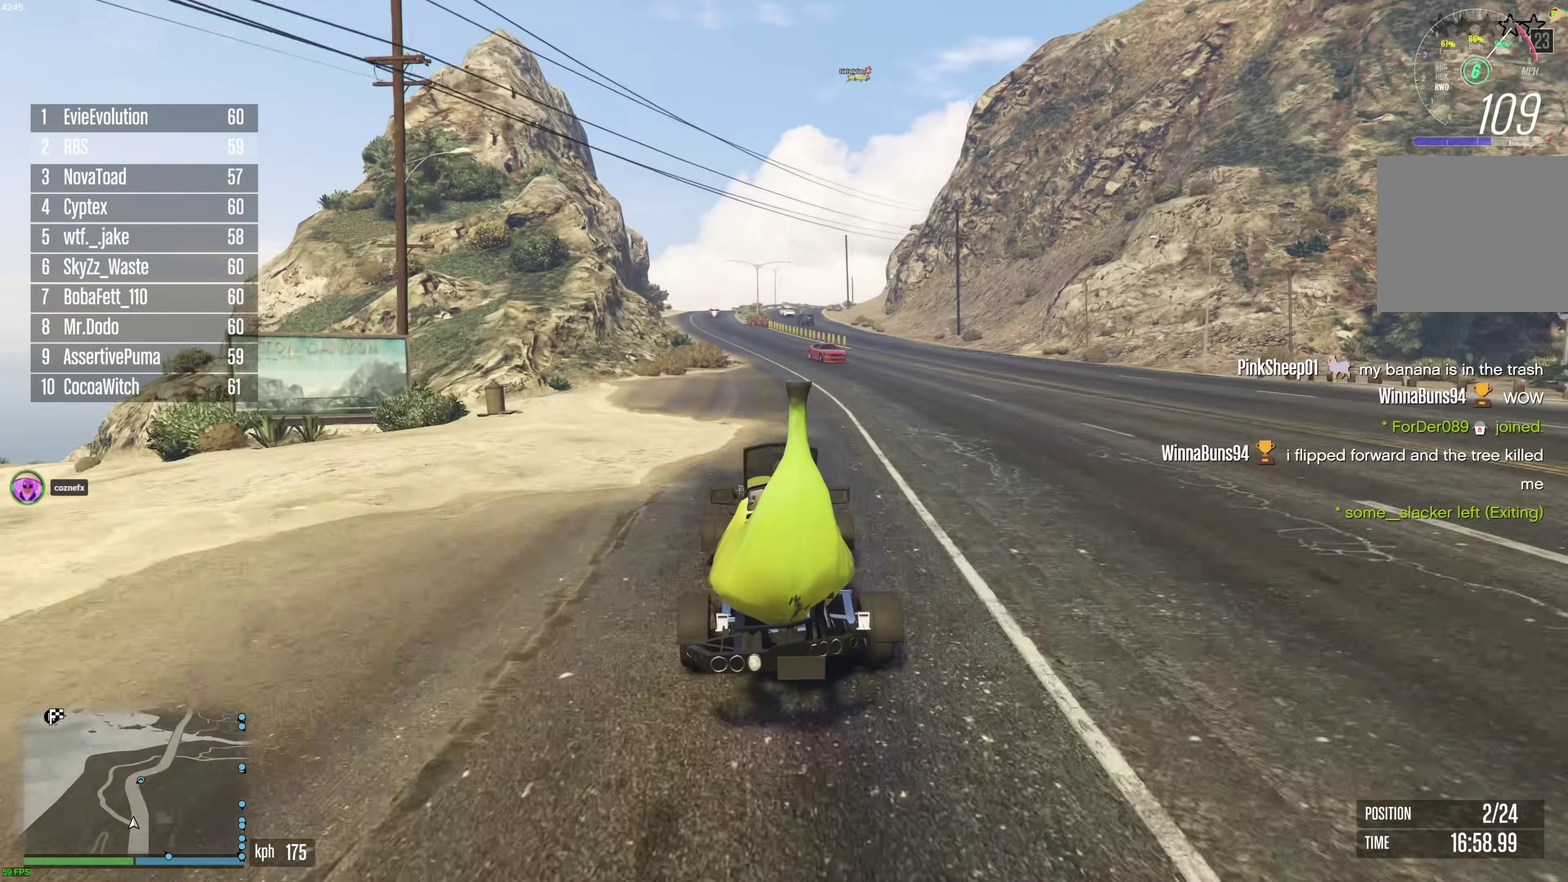
{"dt_ms": 400, "buttons": ["R2"], "left_stick": "center", "right_stick": "center", "events": [[233, "left_stick", "right"], [350, "left_stick", "center"]]}
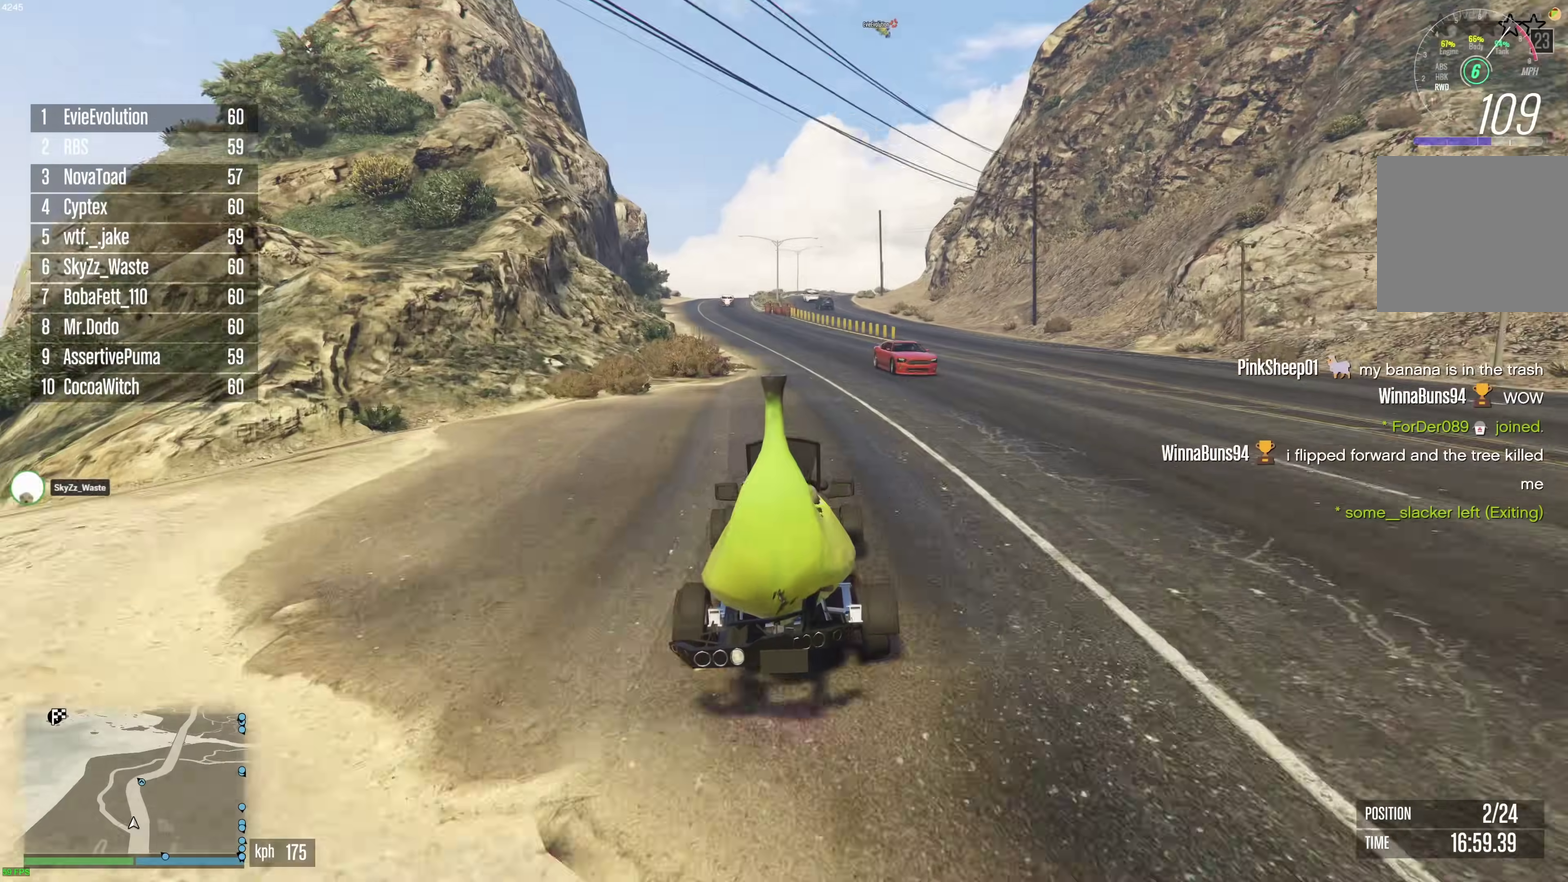
{"dt_ms": 500, "buttons": ["R2"], "left_stick": "center", "right_stick": "center", "events": [[100, "left_stick", "right"], [200, "left_stick", "center"], [367, "left_stick", "right"], [467, "left_stick", "center"]]}
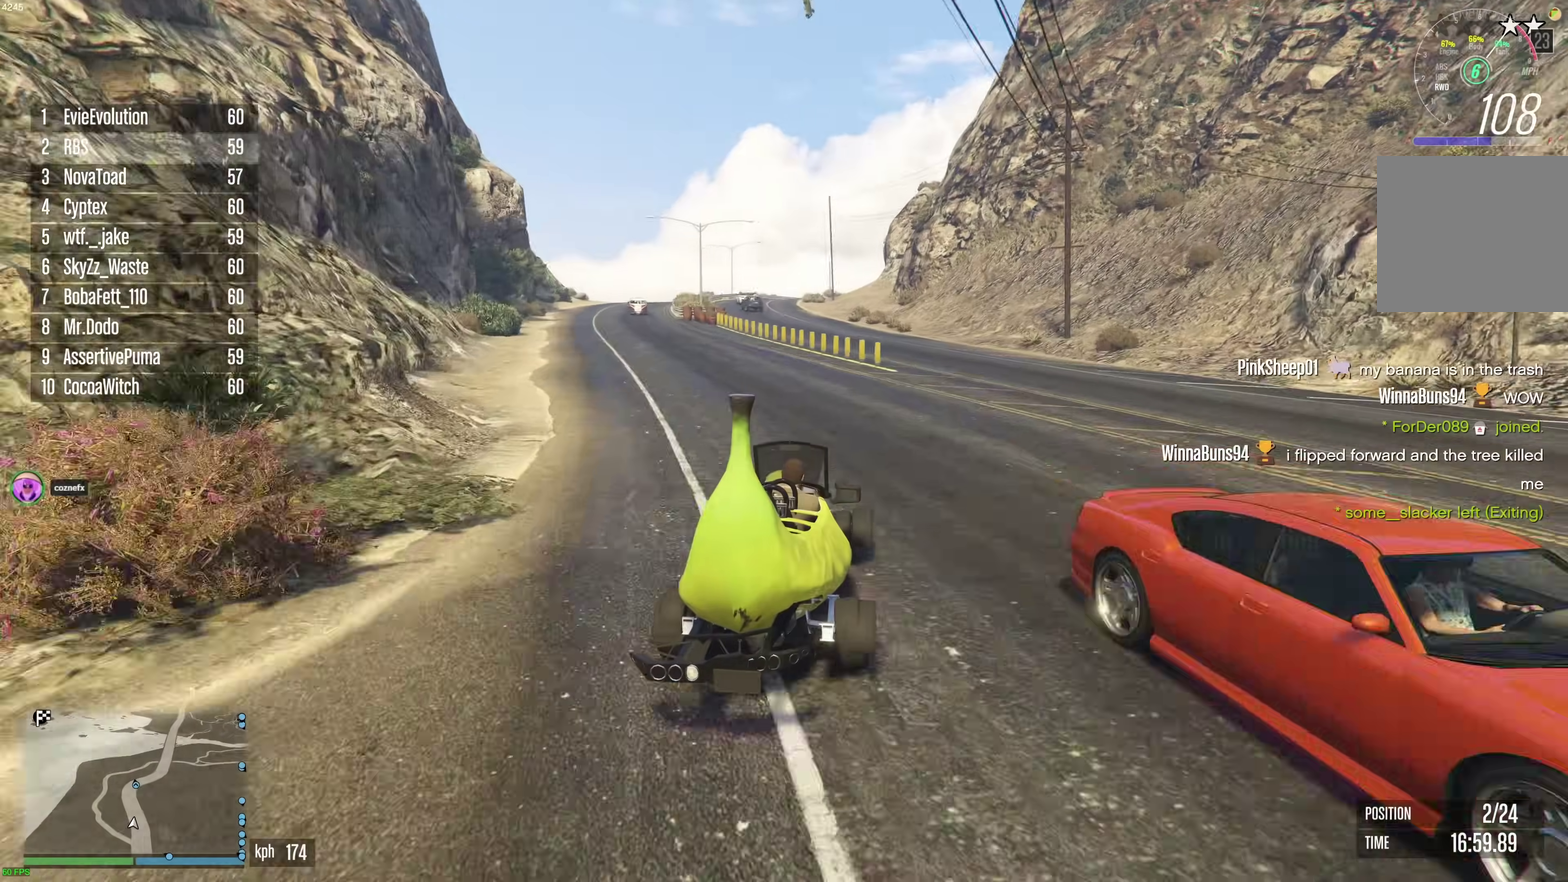
{"dt_ms": 500, "buttons": ["R2"], "left_stick": "center", "right_stick": "center", "events": [[133, "left_stick", "right"], [250, "left_stick", "center"], [383, "left_stick", "right"], [500, "left_stick", "center"]]}
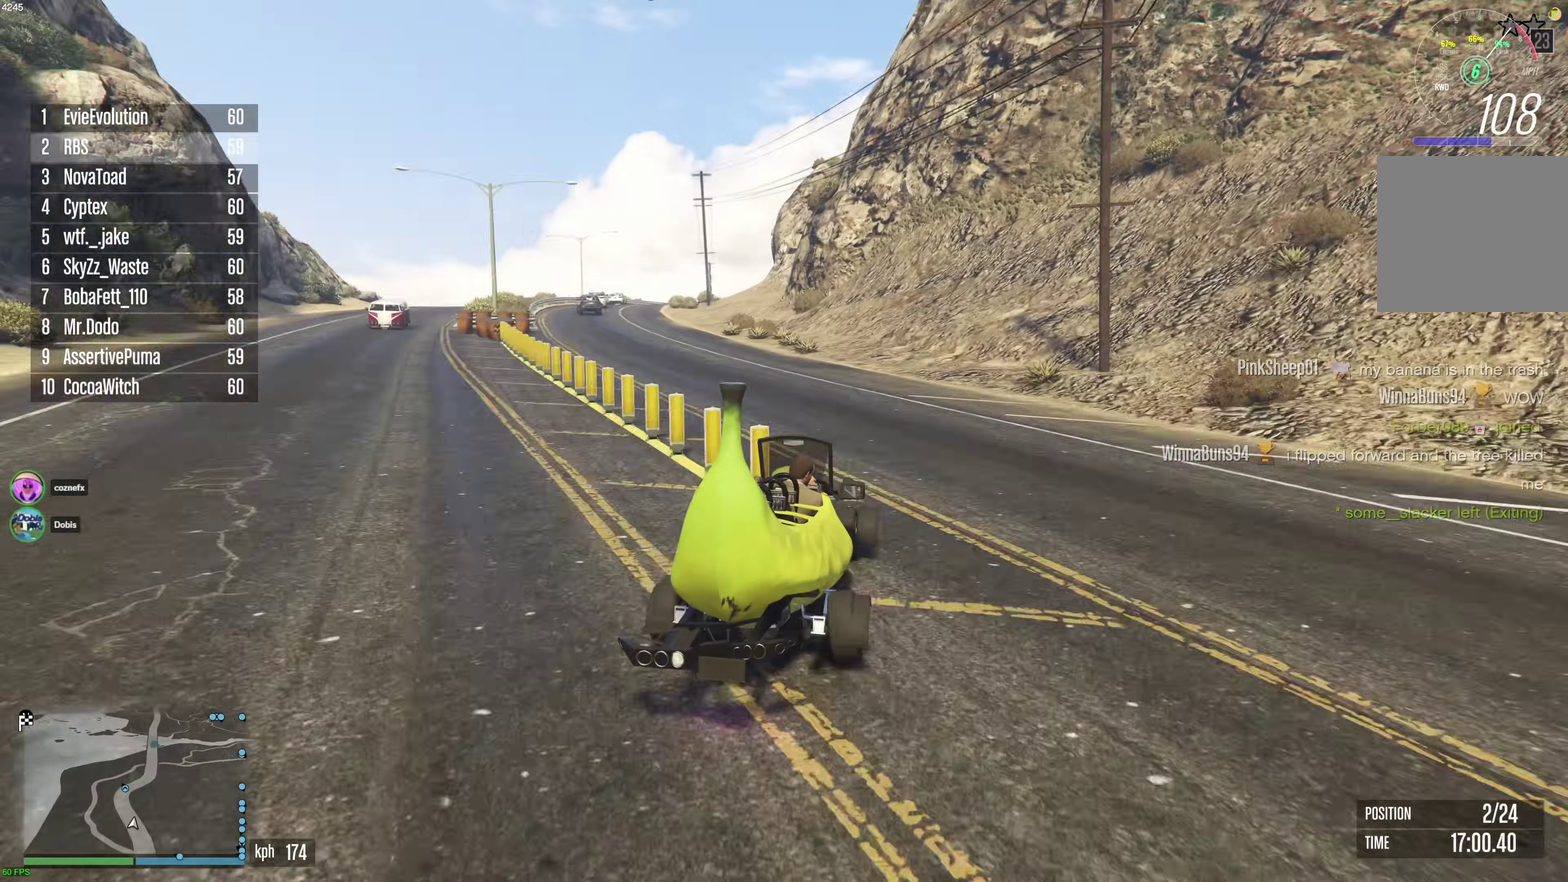
{"dt_ms": 400, "buttons": ["R2"], "left_stick": "center", "right_stick": "center", "events": [[117, "left_stick", "right"], [183, "left_stick", "center"]]}
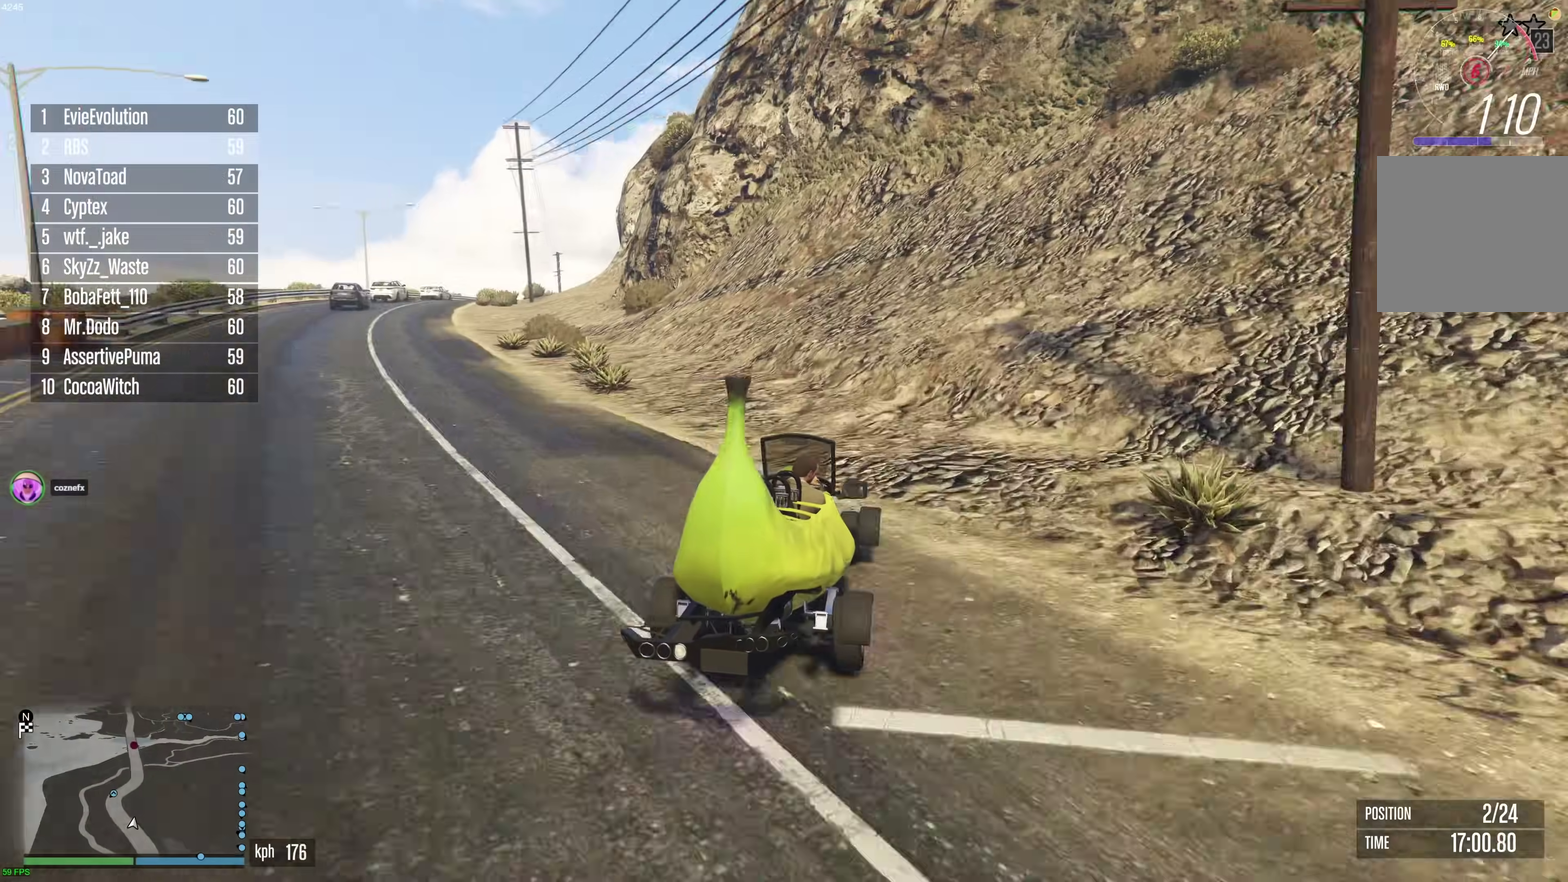
{"dt_ms": 600, "buttons": ["R2"], "left_stick": "center", "right_stick": "center", "events": []}
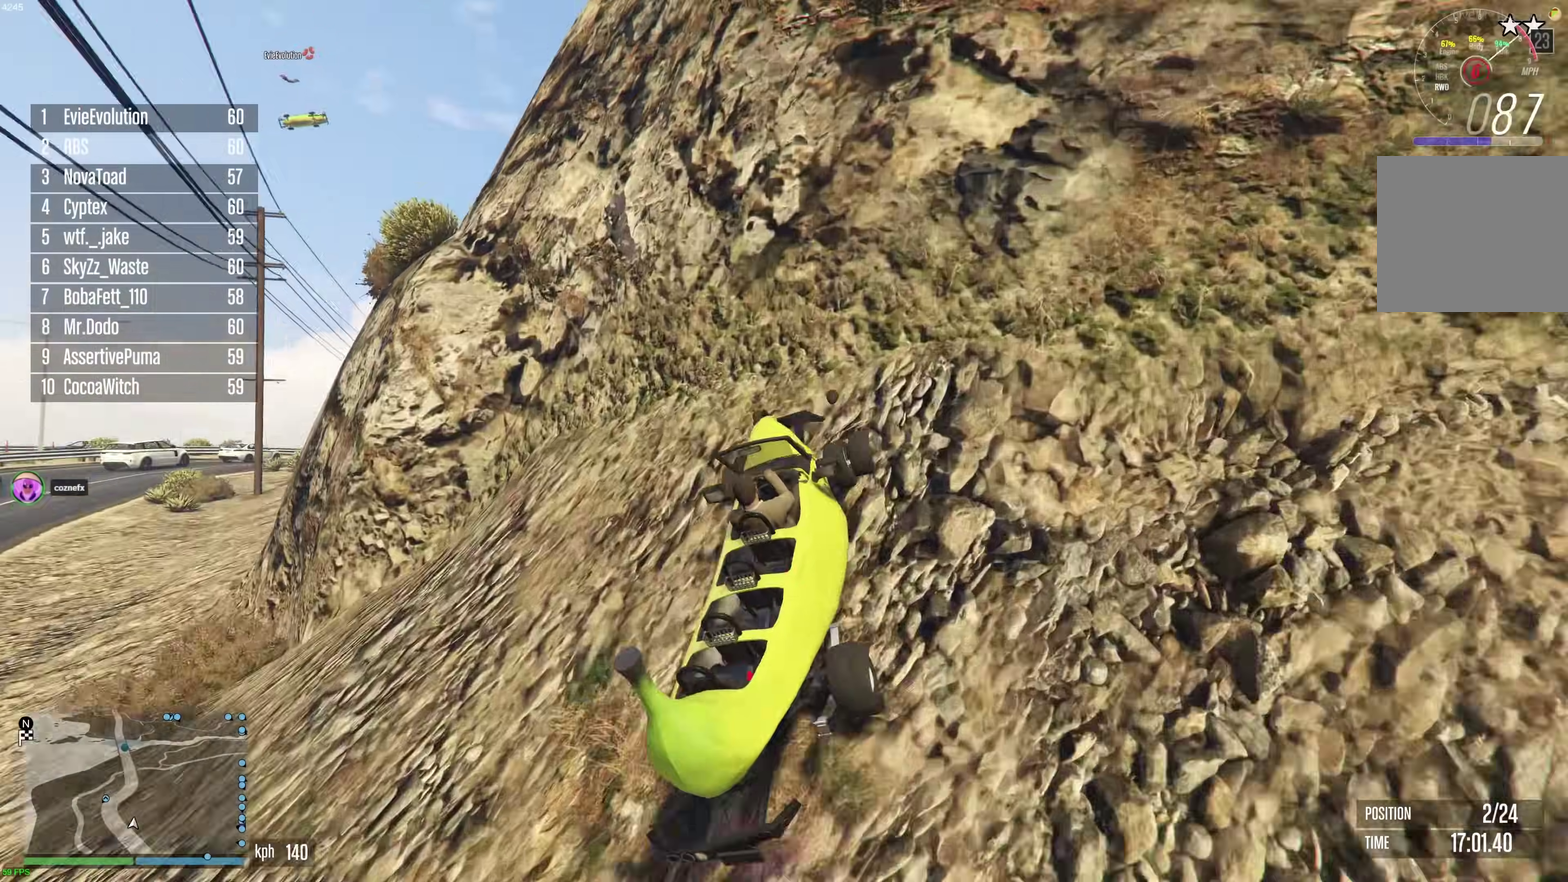
{"dt_ms": 300, "buttons": ["R2"], "left_stick": "up-right", "right_stick": "center", "events": [[183, "left_stick", "up-right"]]}
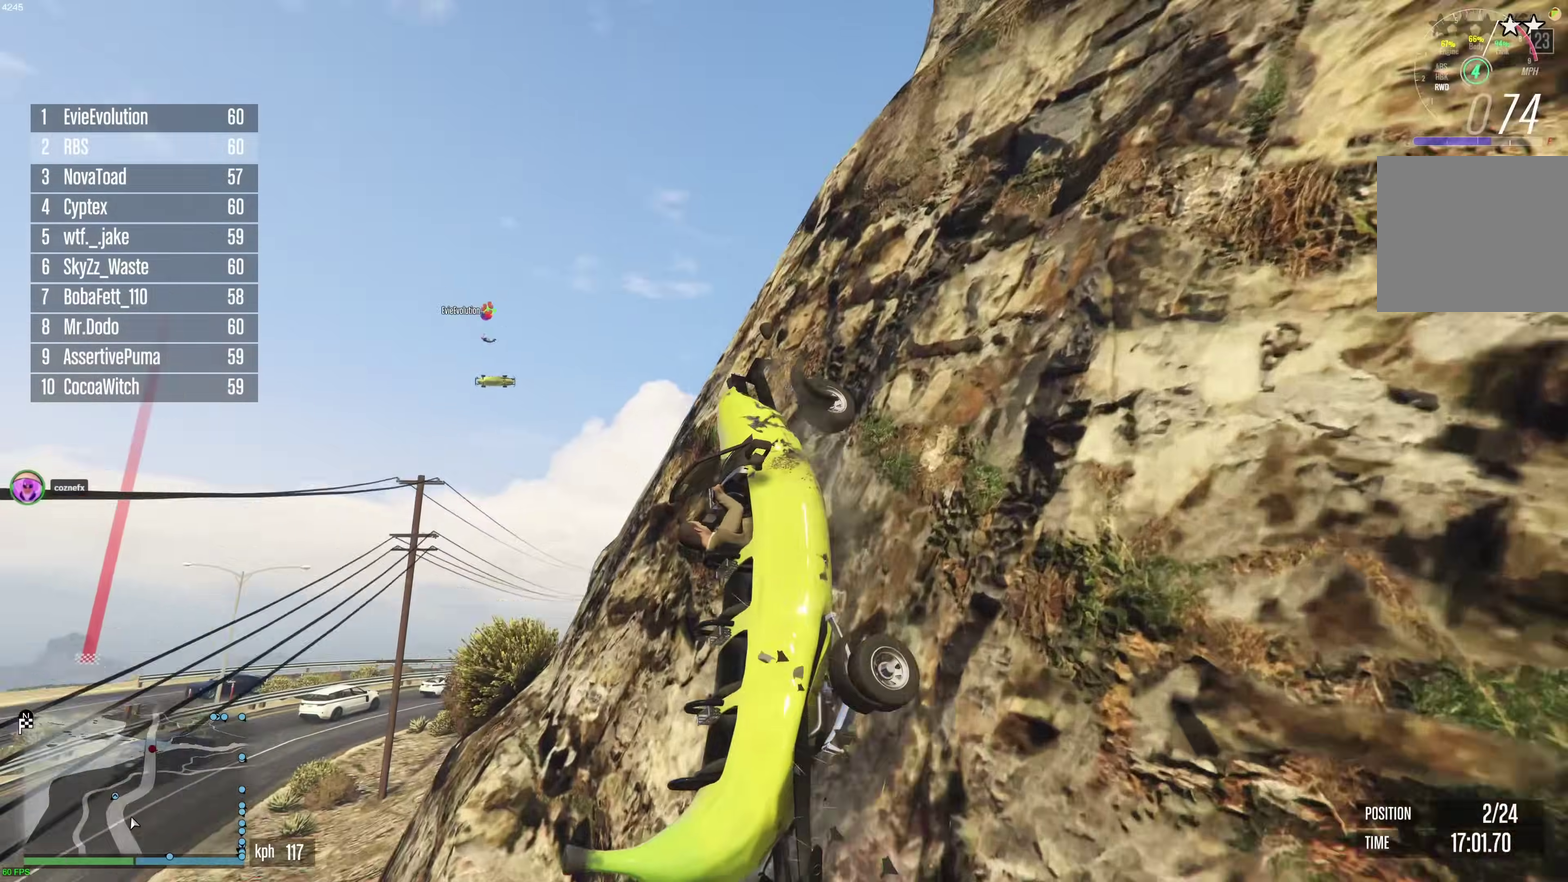
{"dt_ms": 900, "buttons": ["R2"], "left_stick": "up-right", "right_stick": "center", "events": [[517, "left_stick", "right"], [867, "left_stick", "up-right"]]}
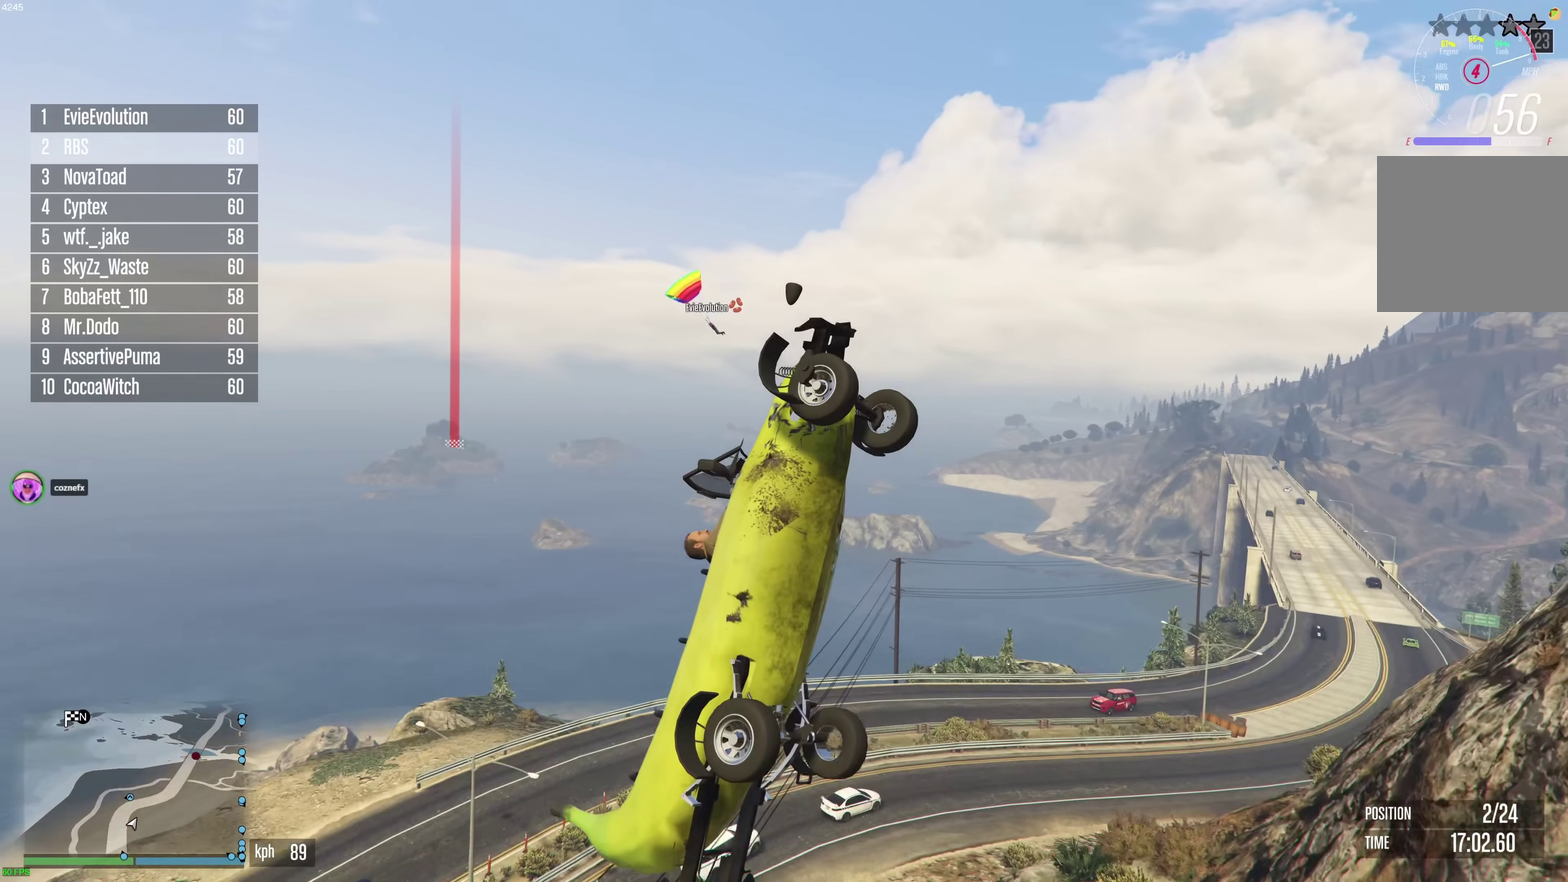
{"dt_ms": 300, "buttons": ["A", "R2"], "left_stick": "left", "right_stick": "center", "events": [[183, "A", "down"], [183, "left_stick", "up-left"], [250, "left_stick", "left"]]}
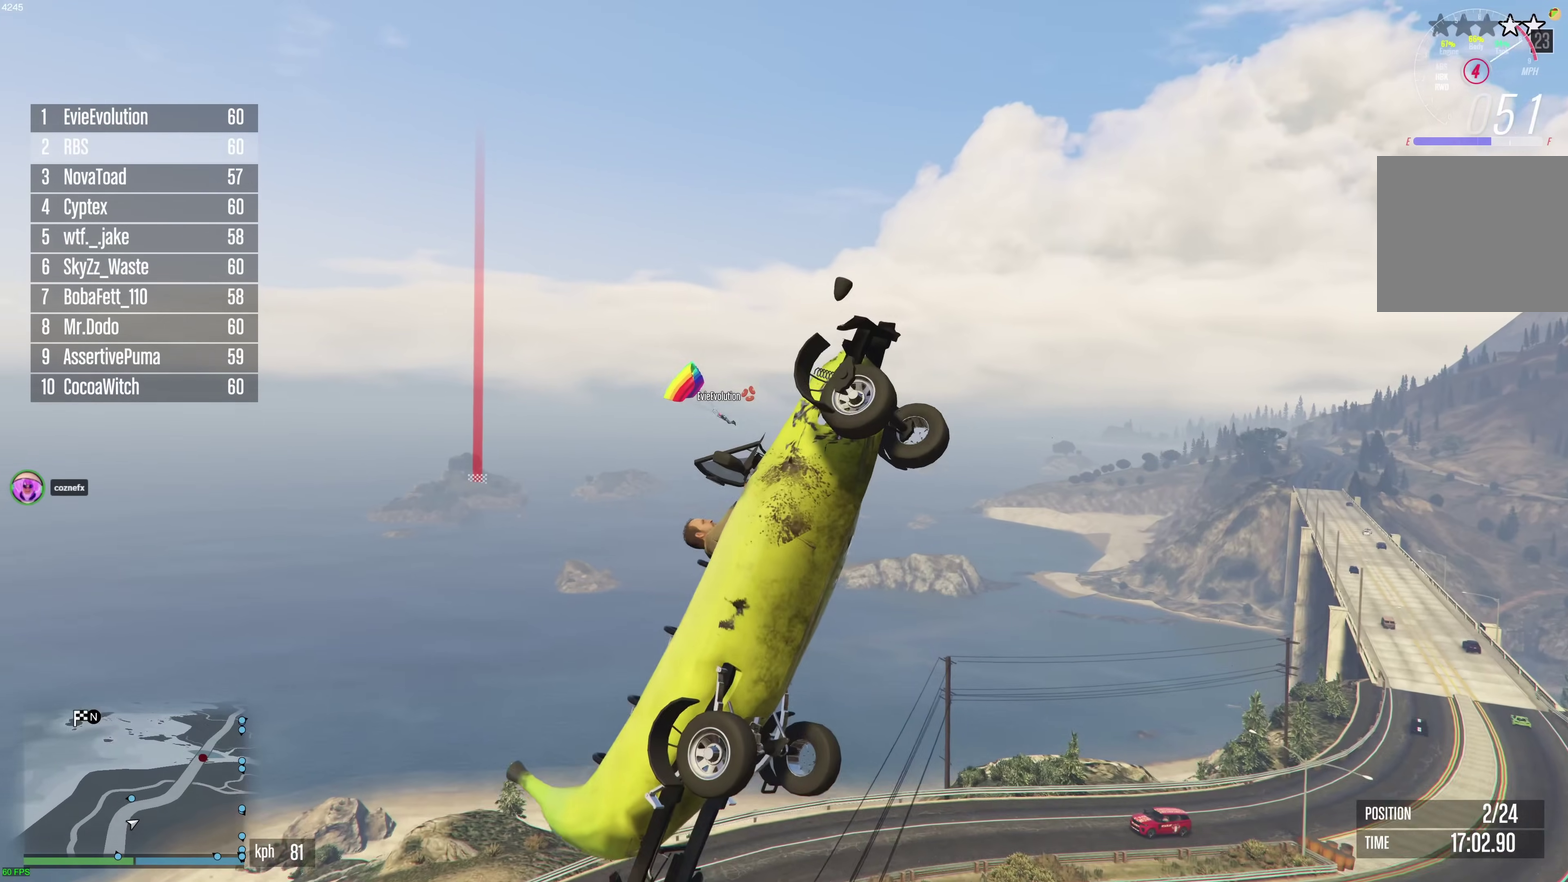
{"dt_ms": 500, "buttons": ["A", "R2"], "left_stick": "down-left", "right_stick": "center", "events": [[350, "left_stick", "down-left"]]}
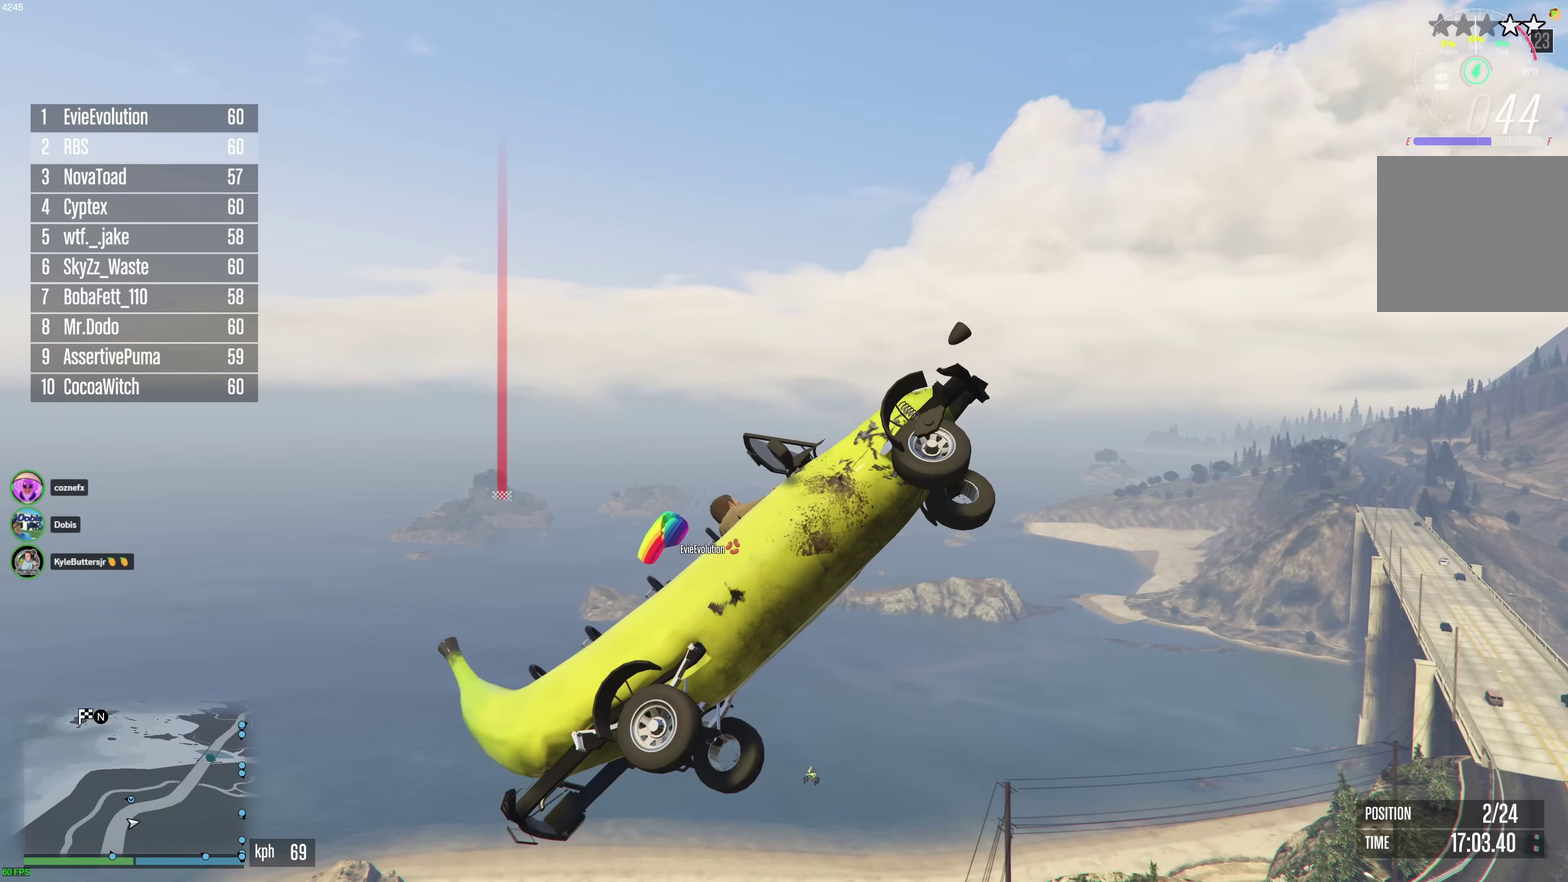
{"dt_ms": 500, "buttons": ["A"], "left_stick": "center", "right_stick": "center", "events": [[33, "left_stick", "down"], [83, "A", "up"], [83, "left_stick", "down-right"], [150, "Y", "down"], [250, "Y", "up"], [267, "left_stick", "right"], [300, "R2", "up"], [333, "A", "down"], [350, "left_stick", "up-right"], [400, "A", "up"], [417, "left_stick", "center"], [467, "A", "down"]]}
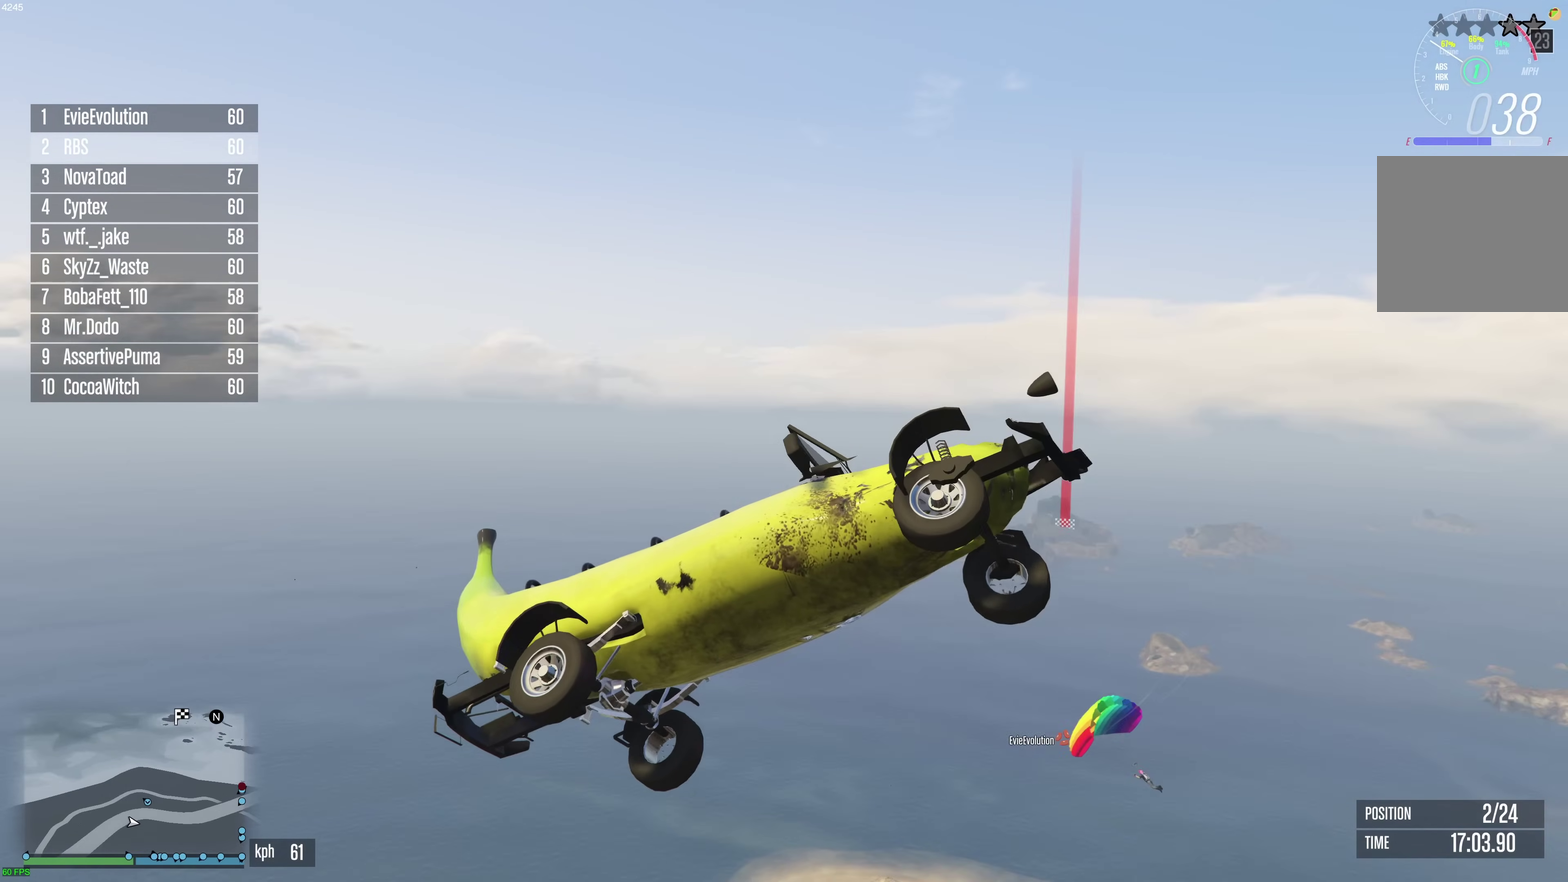
{"dt_ms": 500, "buttons": [], "left_stick": "center", "right_stick": "center", "events": [[33, "A", "up"], [117, "A", "down"], [183, "A", "up"], [233, "A", "down"], [317, "A", "up"], [367, "A", "down"], [467, "A", "up"]]}
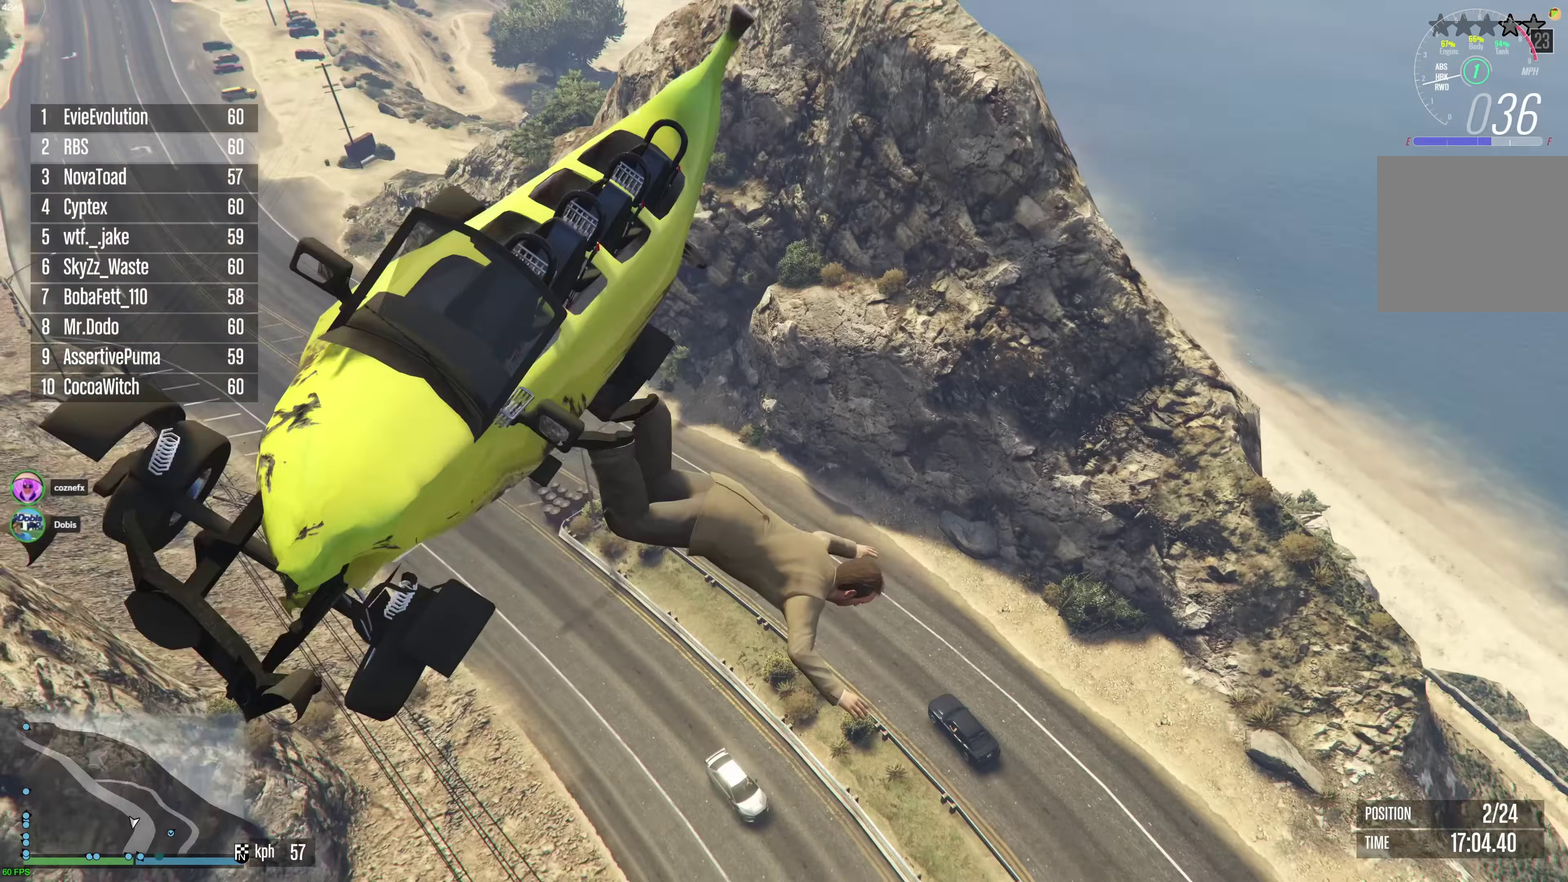
{"dt_ms": 600, "buttons": ["A"], "left_stick": "center", "right_stick": "center", "events": [[17, "A", "down"], [100, "A", "up"], [167, "A", "down"], [233, "A", "up"], [300, "A", "down"], [383, "A", "up"], [450, "A", "down"], [517, "A", "up"], [583, "A", "down"]]}
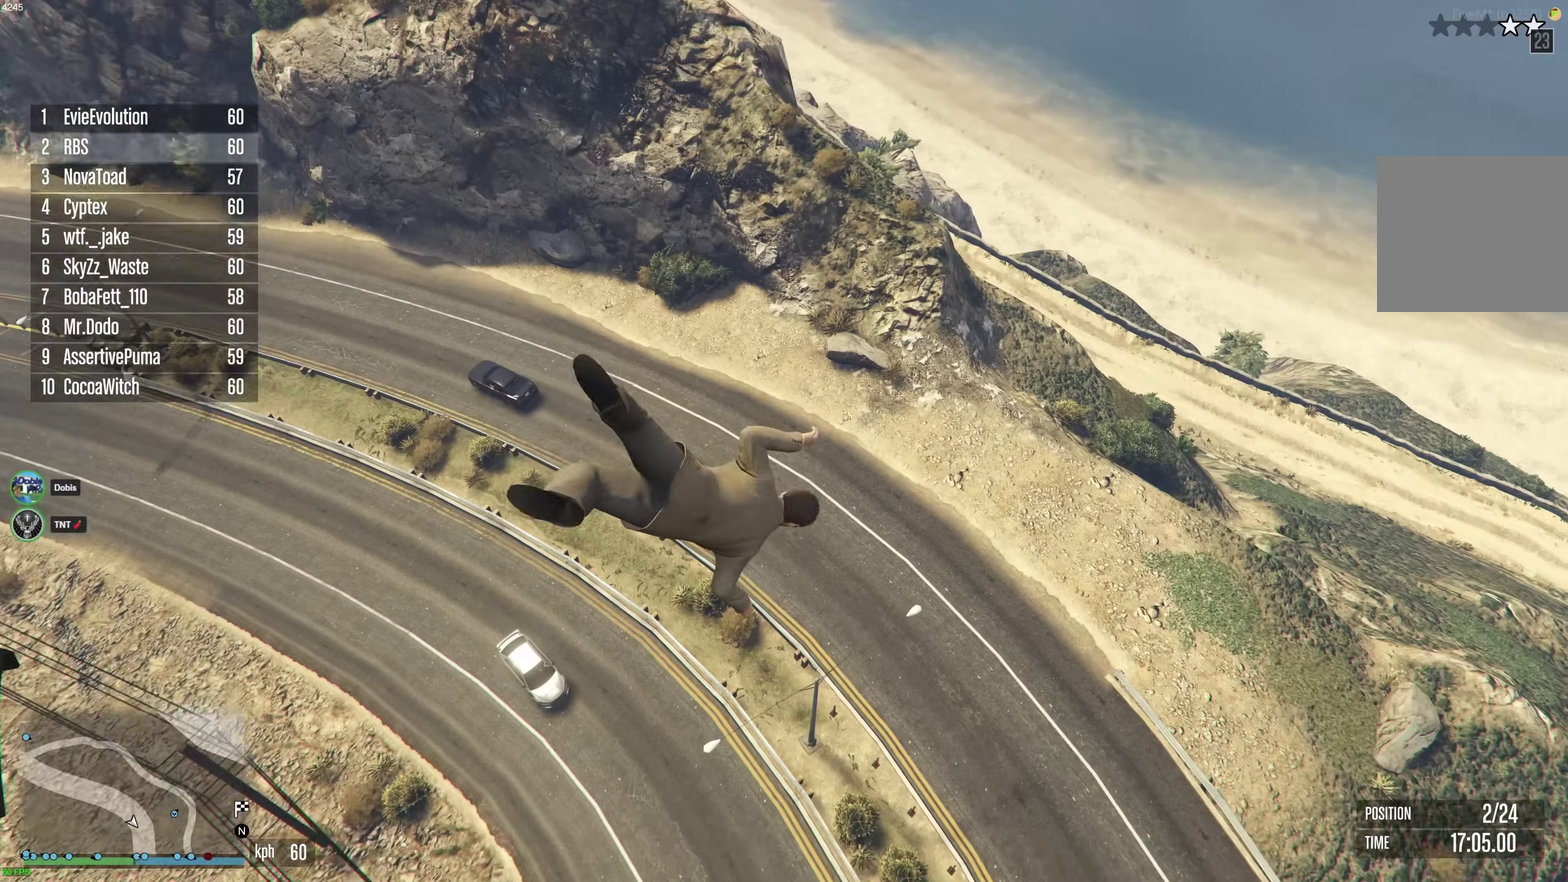
{"dt_ms": 400, "buttons": [], "left_stick": "center", "right_stick": "center", "events": [[67, "A", "up"], [133, "A", "down"], [217, "A", "up"], [283, "A", "down"], [367, "A", "up"]]}
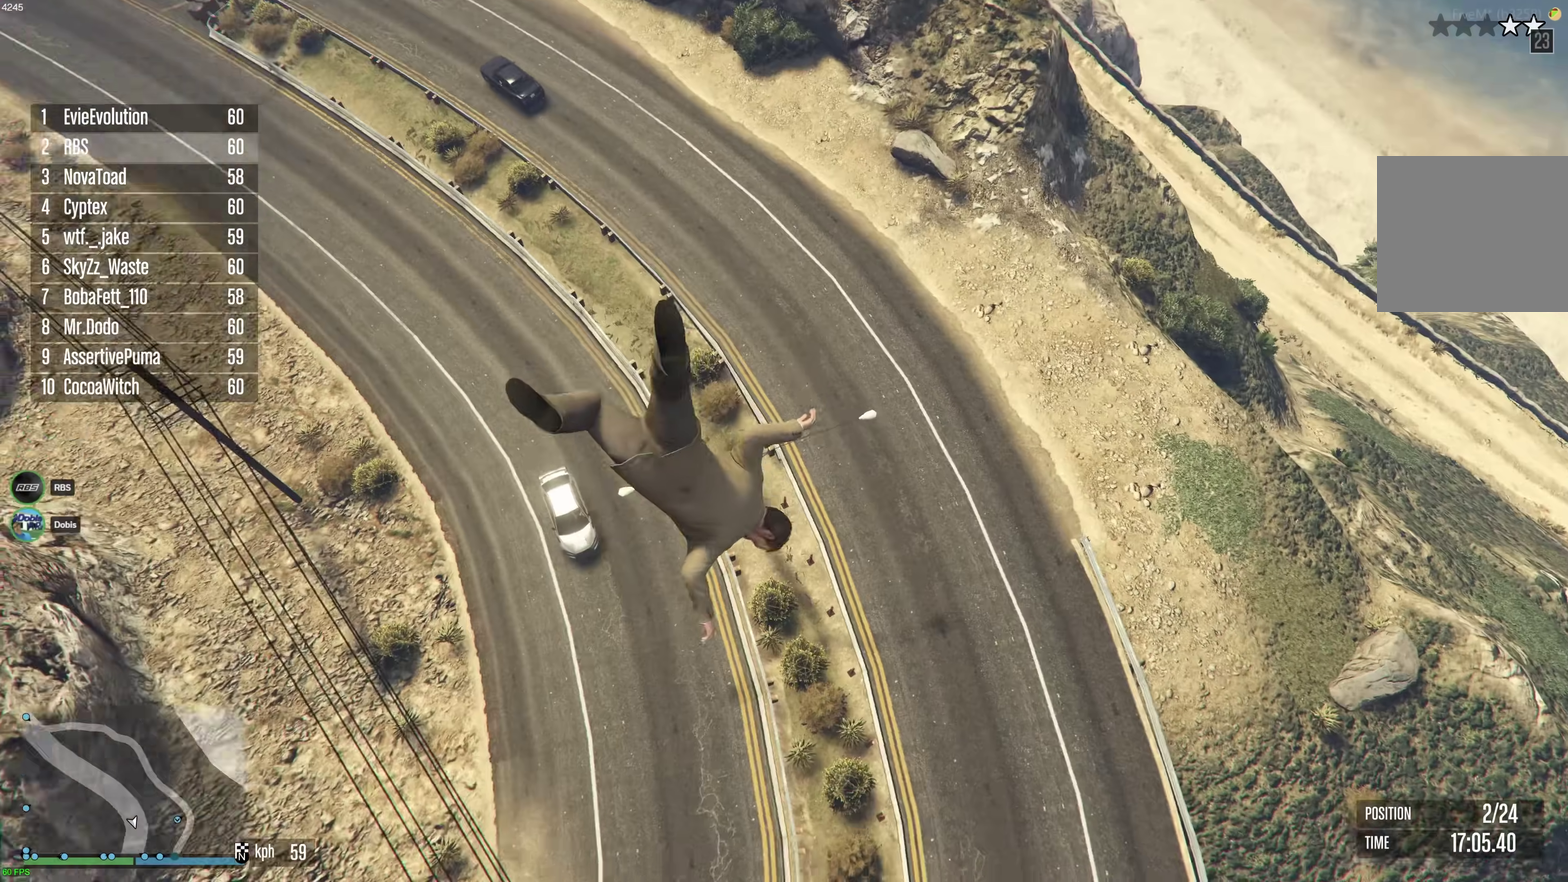
{"dt_ms": 500, "buttons": ["A"], "left_stick": "center", "right_stick": "center", "events": [[33, "A", "down"], [117, "A", "up"], [183, "A", "down"], [250, "A", "up"], [317, "A", "down"], [417, "A", "up"], [483, "A", "down"]]}
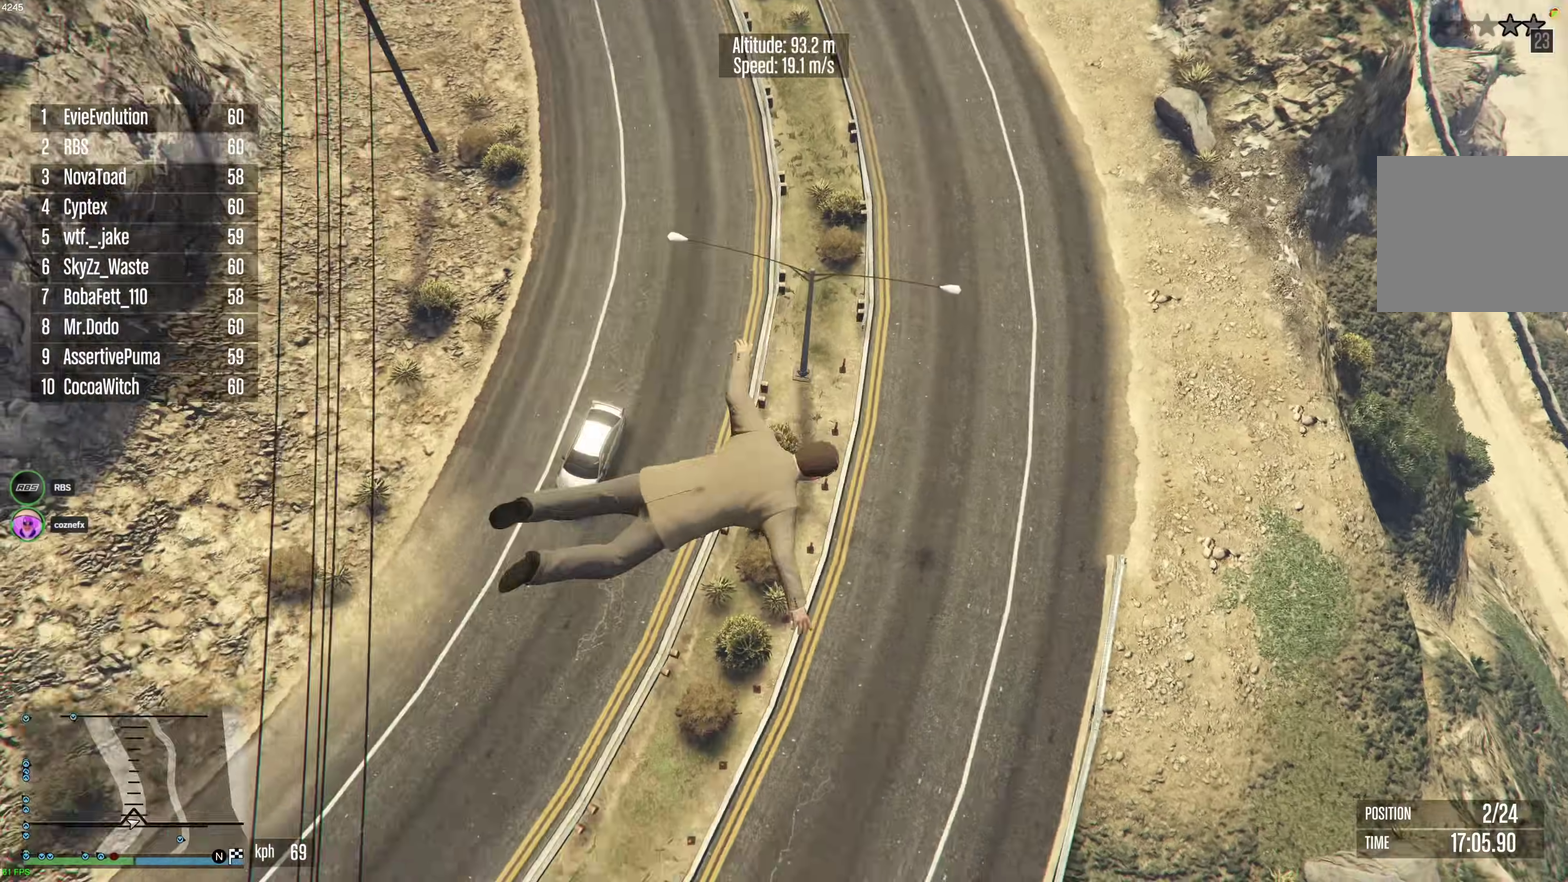
{"dt_ms": 500, "buttons": [], "left_stick": "right", "right_stick": "center", "events": [[50, "A", "up"], [133, "A", "down"], [183, "A", "up"], [233, "left_stick", "right"], [267, "A", "down"], [350, "A", "up"], [400, "A", "down"], [467, "A", "up"]]}
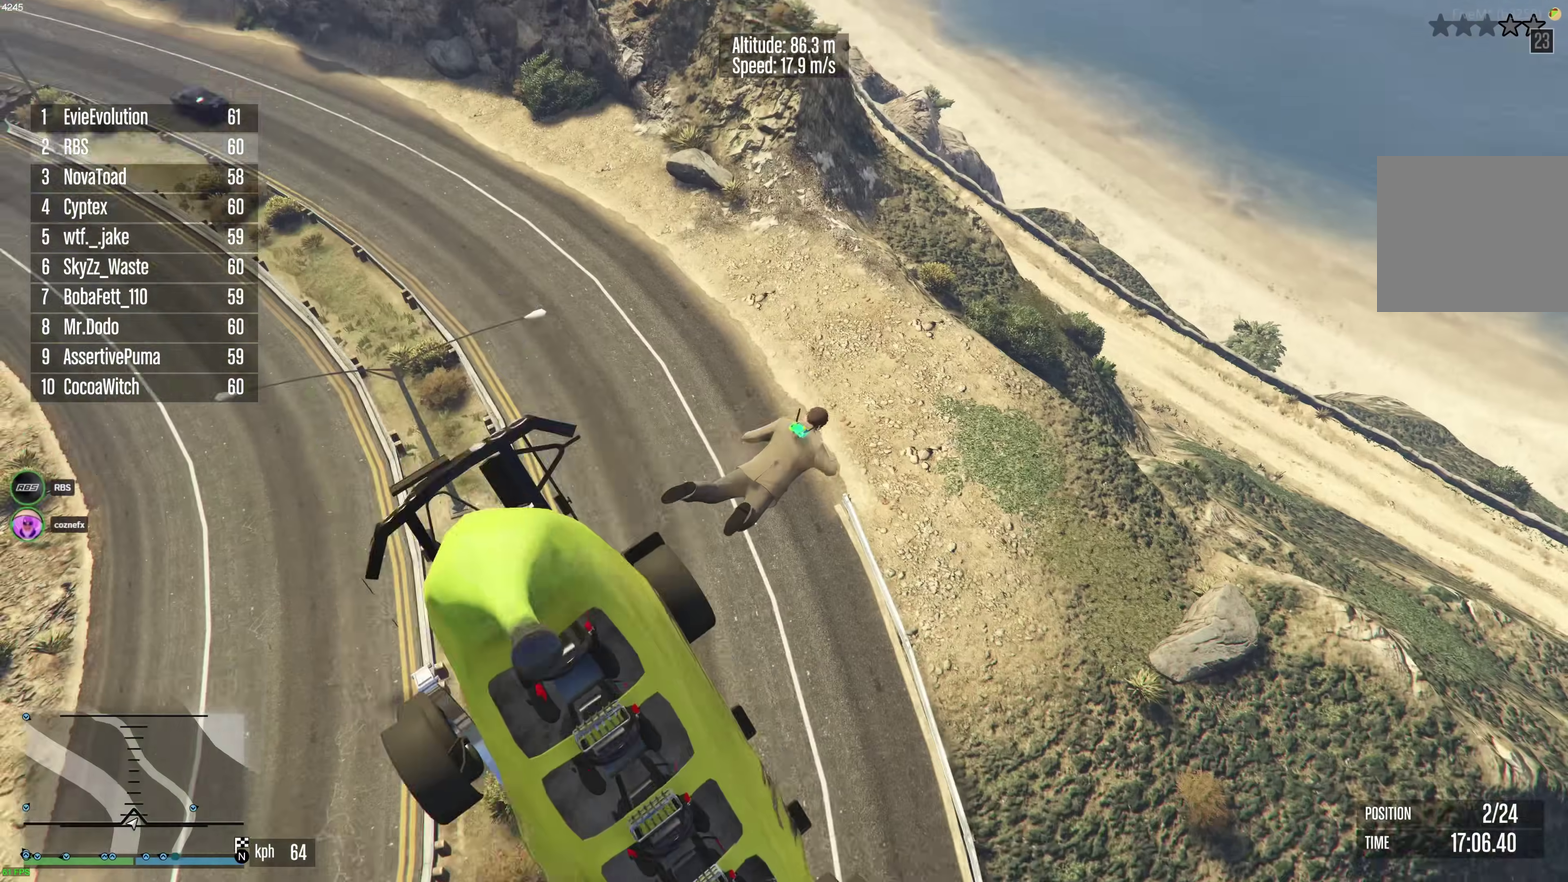
{"dt_ms": 500, "buttons": ["R1"], "left_stick": "right", "right_stick": "up", "events": [[33, "R1", "down"], [67, "right_stick", "up"]]}
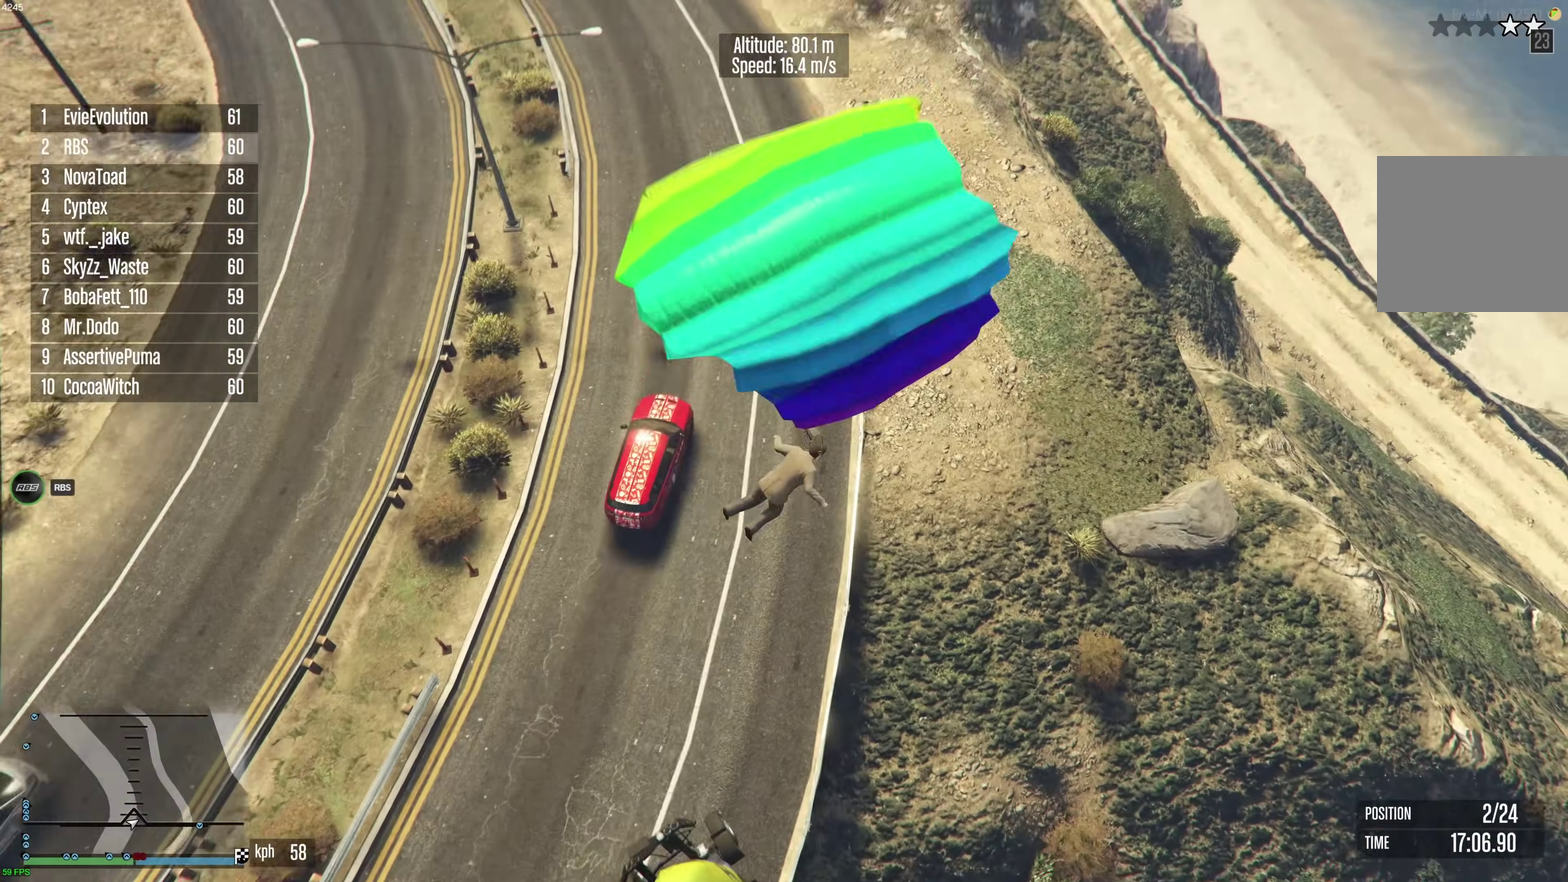
{"dt_ms": 500, "buttons": ["R1"], "left_stick": "right", "right_stick": "up-right", "events": [[83, "right_stick", "up-right"]]}
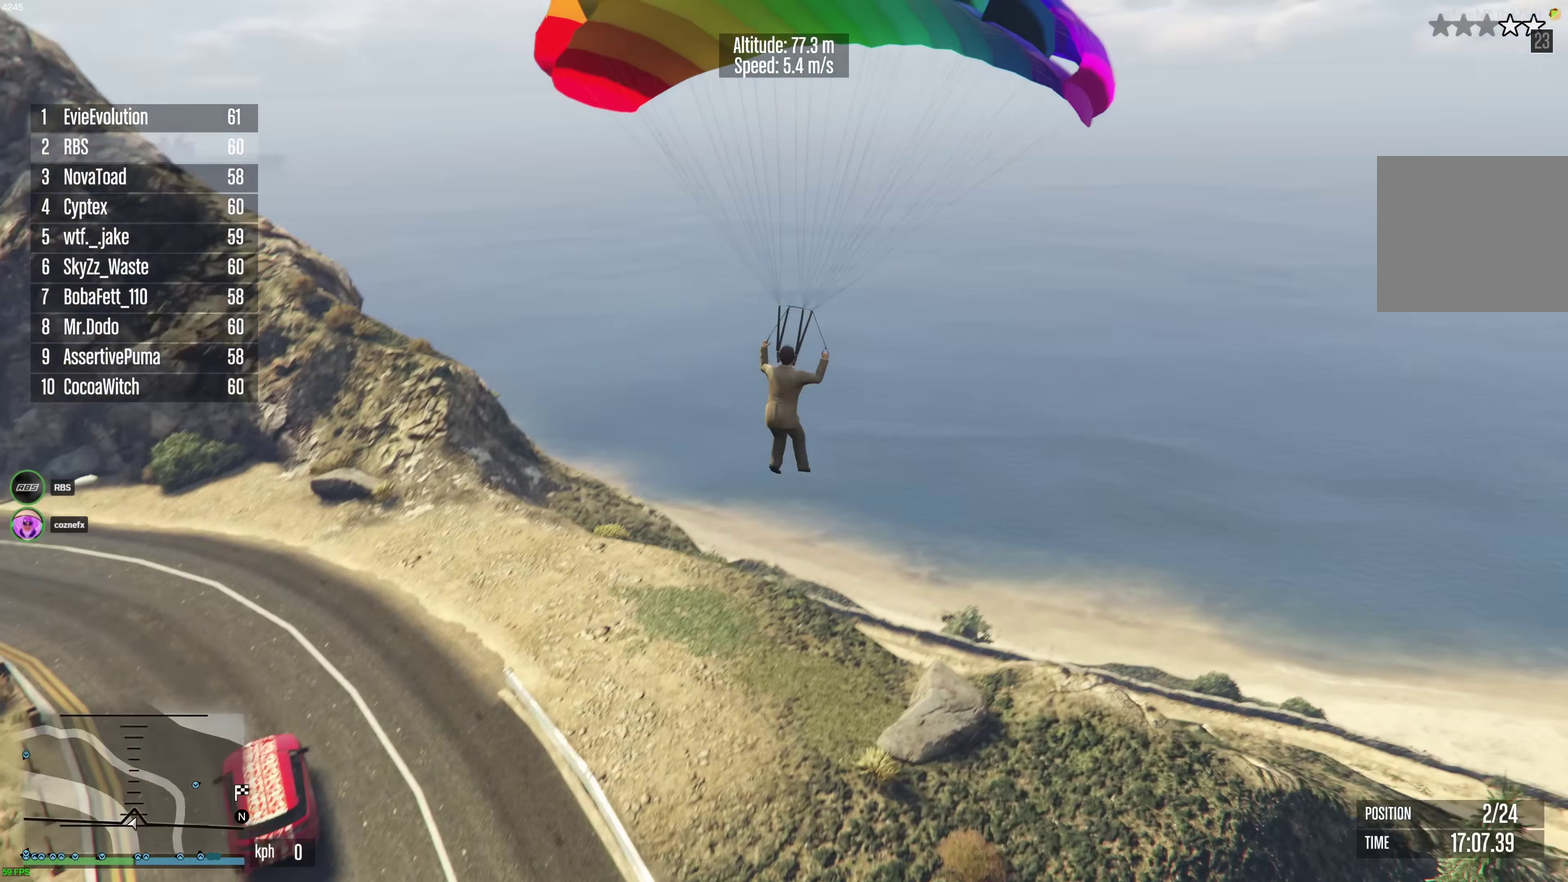
{"dt_ms": 500, "buttons": [], "left_stick": "up", "right_stick": "center", "events": [[217, "left_stick", "up-right"], [233, "R1", "up"], [317, "left_stick", "up"], [350, "right_stick", "center"]]}
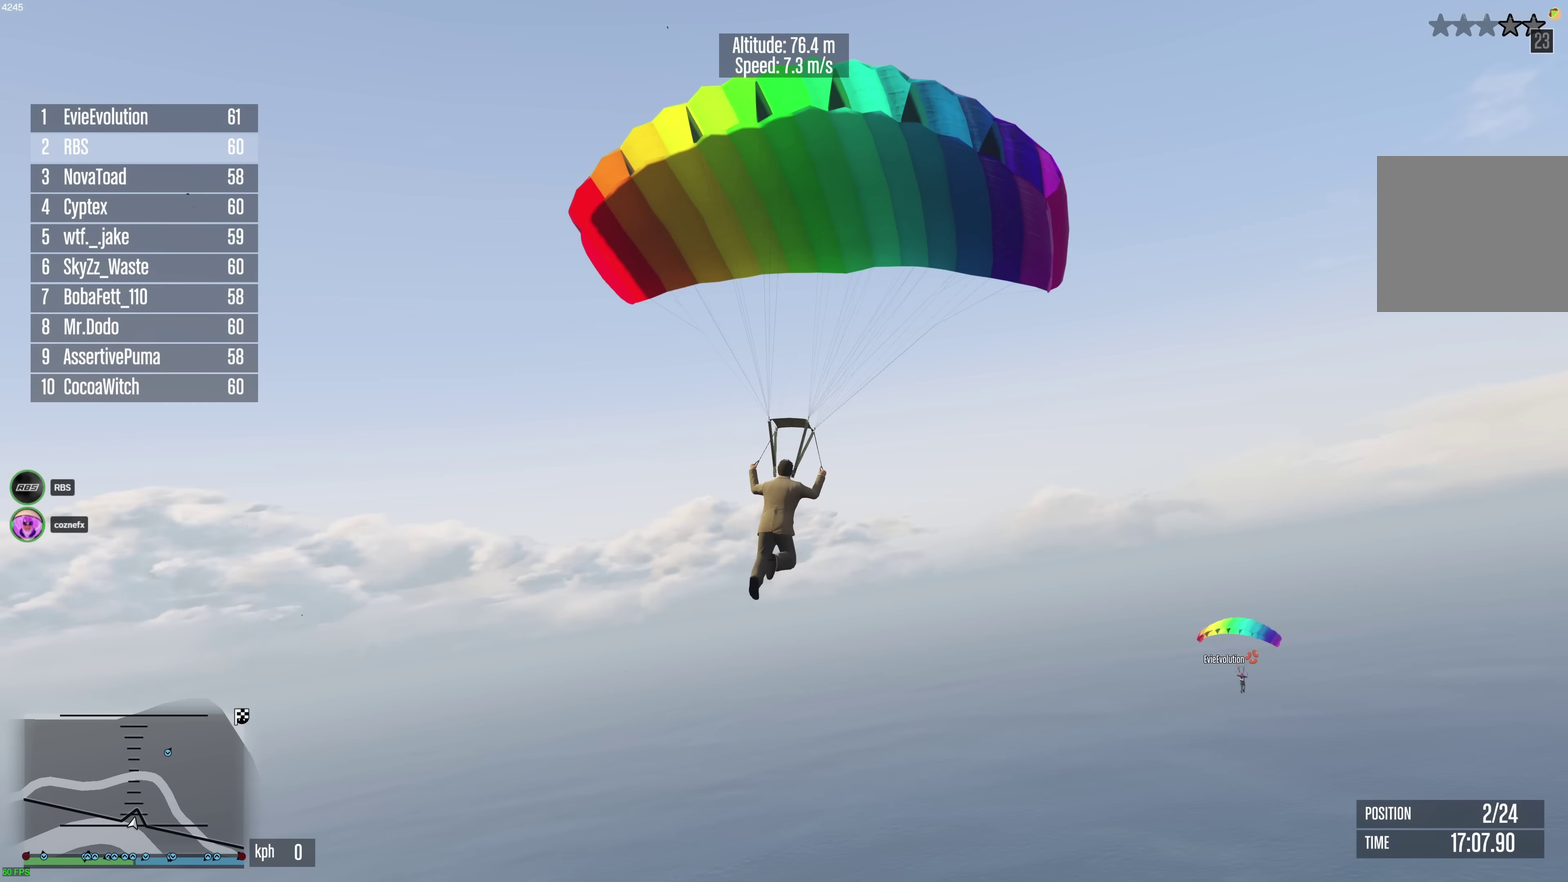
{"dt_ms": 500, "buttons": [], "left_stick": "up-right", "right_stick": "down-right", "events": [[100, "left_stick", "up-right"], [217, "right_stick", "down-right"], [333, "left_stick", "up"], [400, "left_stick", "up-right"]]}
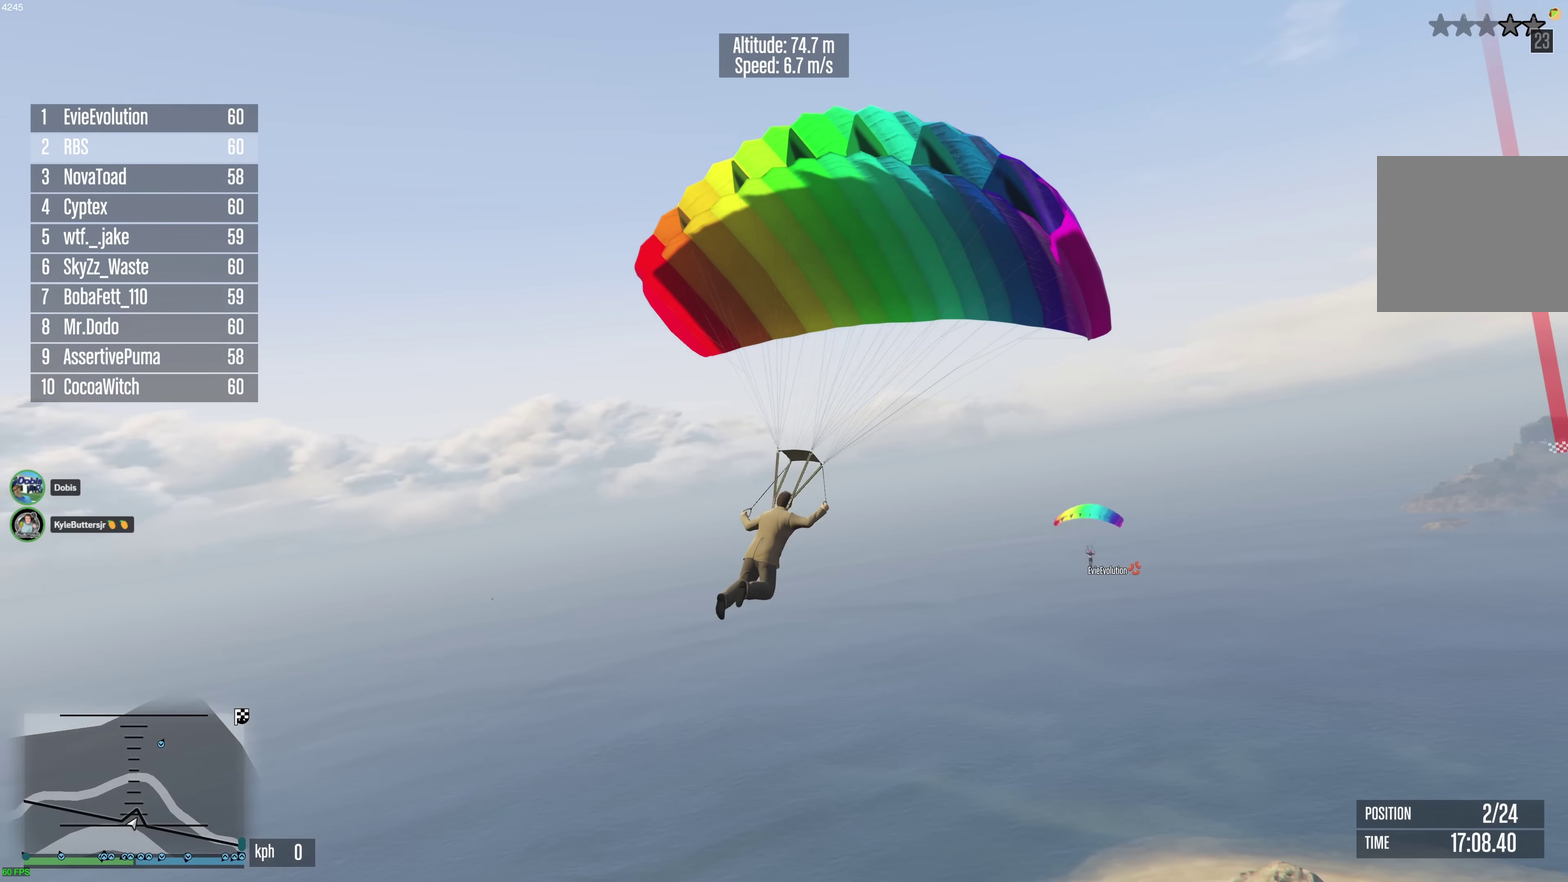
{"dt_ms": 500, "buttons": [], "left_stick": "up", "right_stick": "center", "events": [[200, "right_stick", "center"], [267, "left_stick", "up"]]}
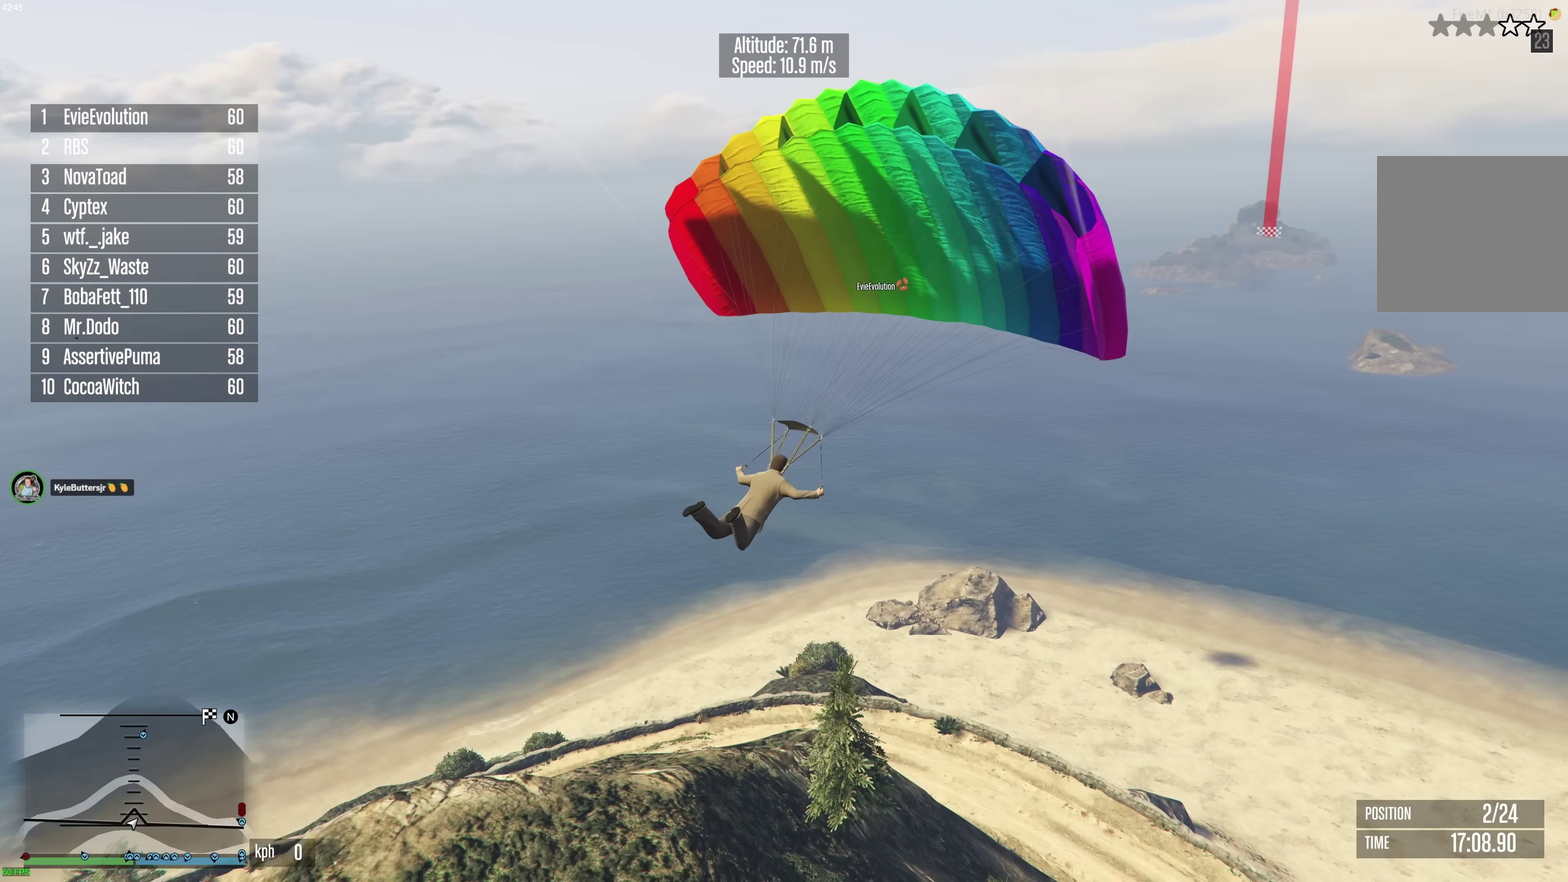
{"dt_ms": 500, "buttons": [], "left_stick": "up", "right_stick": "center", "events": []}
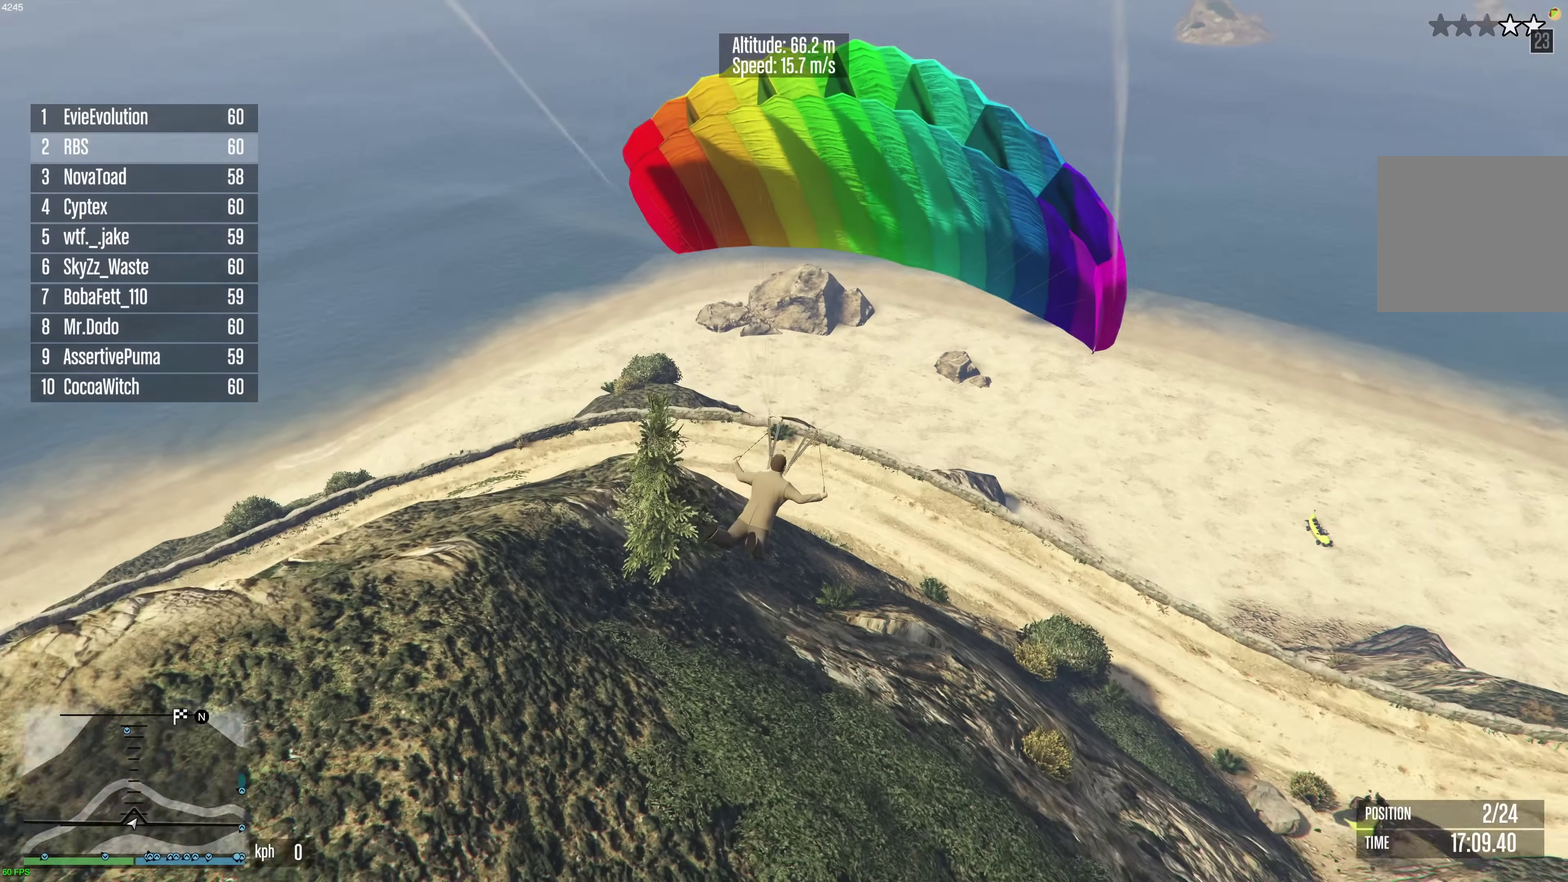
{"dt_ms": 400, "buttons": [], "left_stick": "up", "right_stick": "center", "events": []}
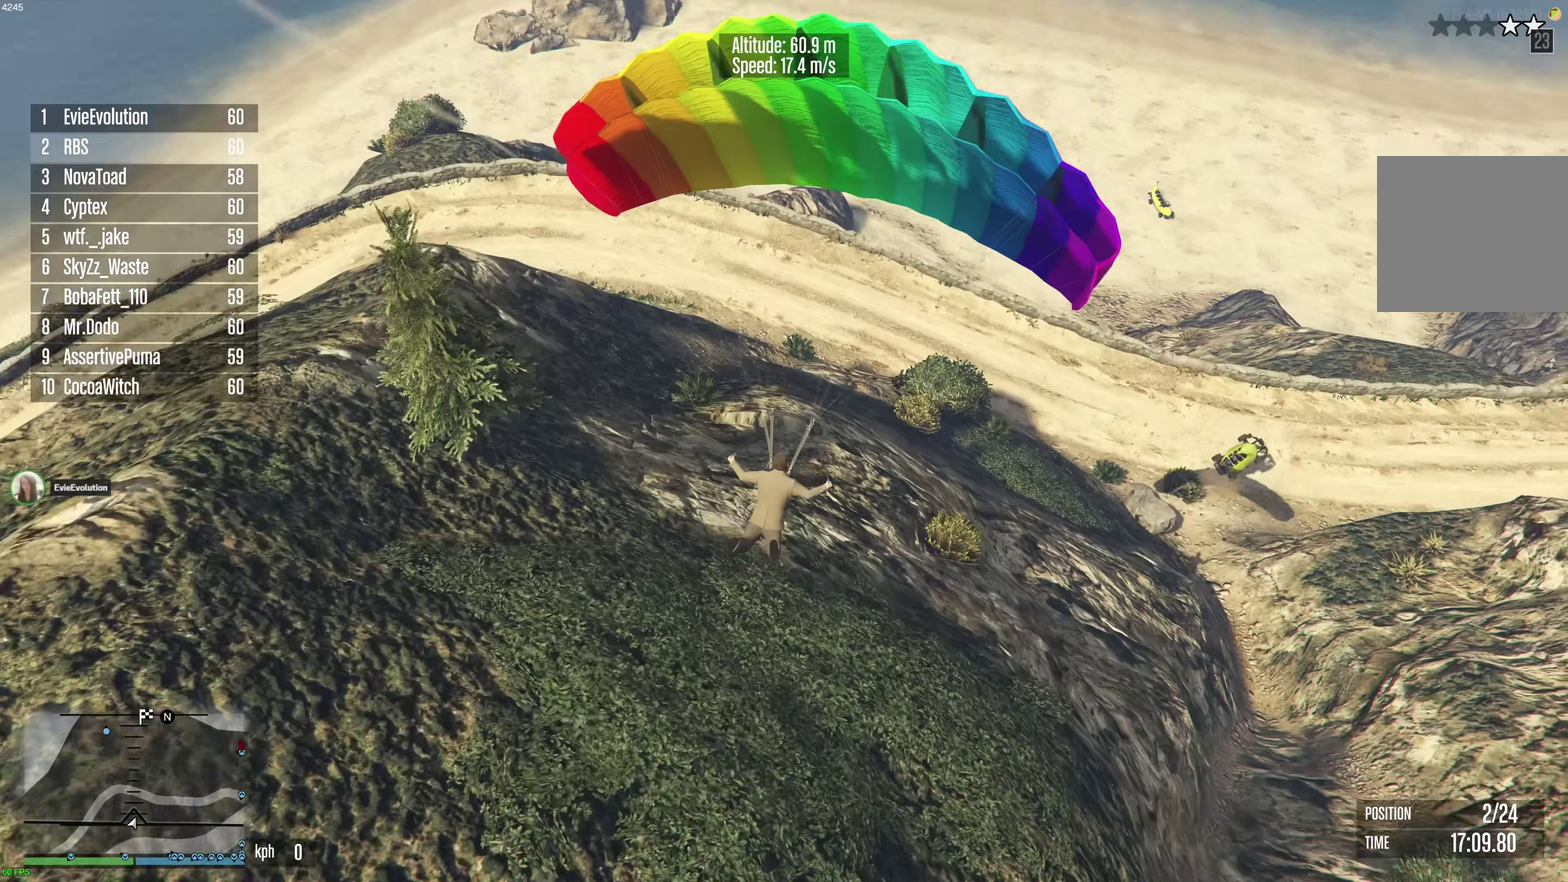
{"dt_ms": 600, "buttons": ["L1", "R1"], "left_stick": "down", "right_stick": "center", "events": [[83, "L1", "down"], [83, "R1", "down"], [100, "left_stick", "down"]]}
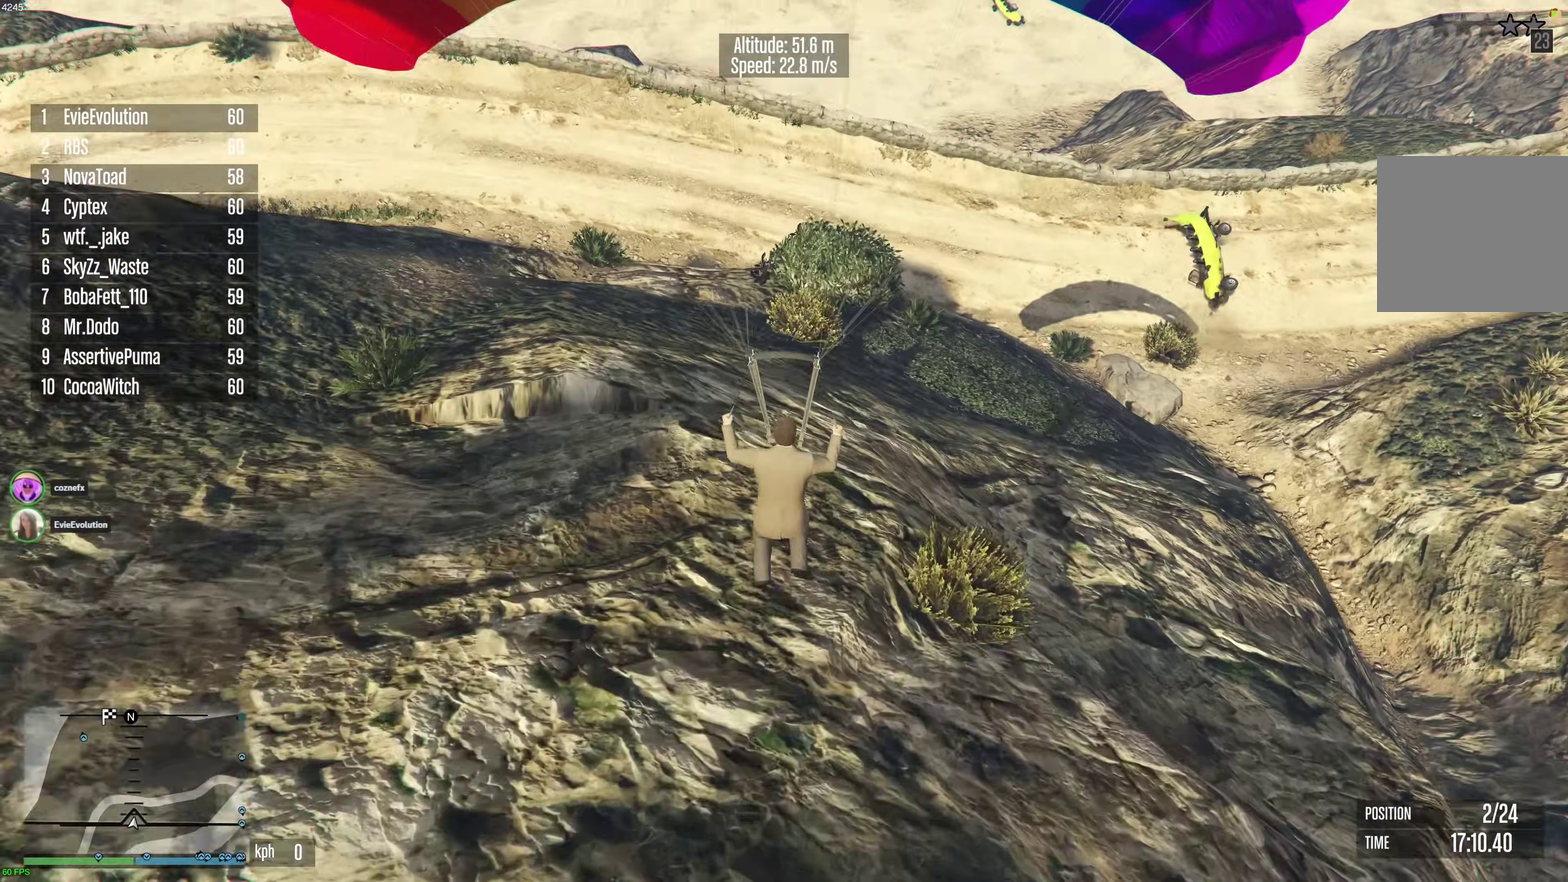
{"dt_ms": 300, "buttons": ["L1", "R1"], "left_stick": "down", "right_stick": "center", "events": []}
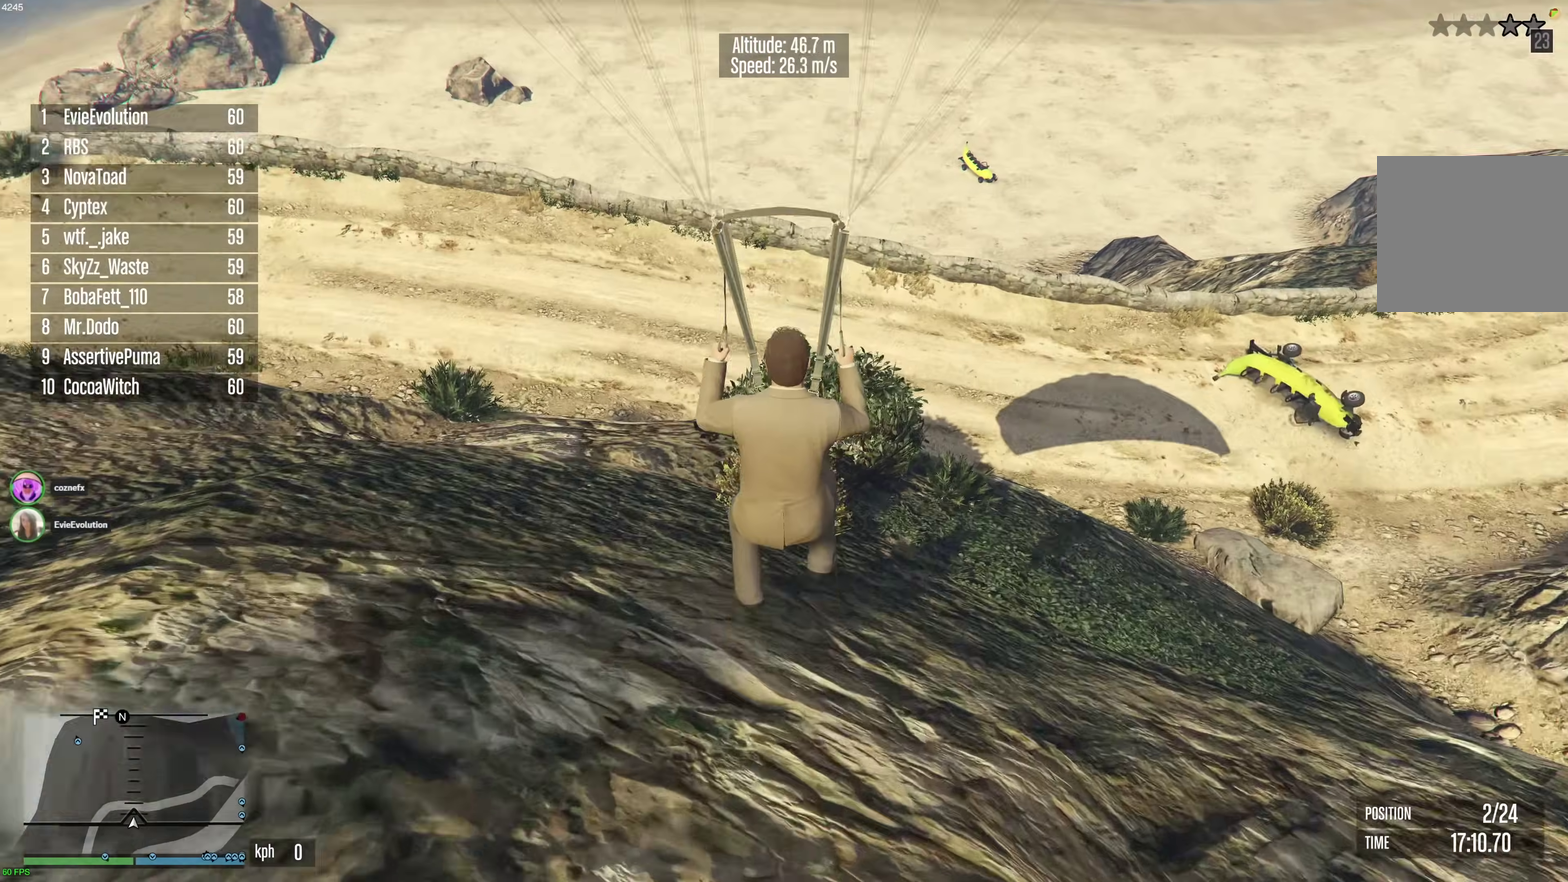
{"dt_ms": 900, "buttons": ["L1", "R1"], "left_stick": "down-left", "right_stick": "center", "events": [[117, "left_stick", "down-left"], [350, "left_stick", "down"], [900, "left_stick", "down-left"]]}
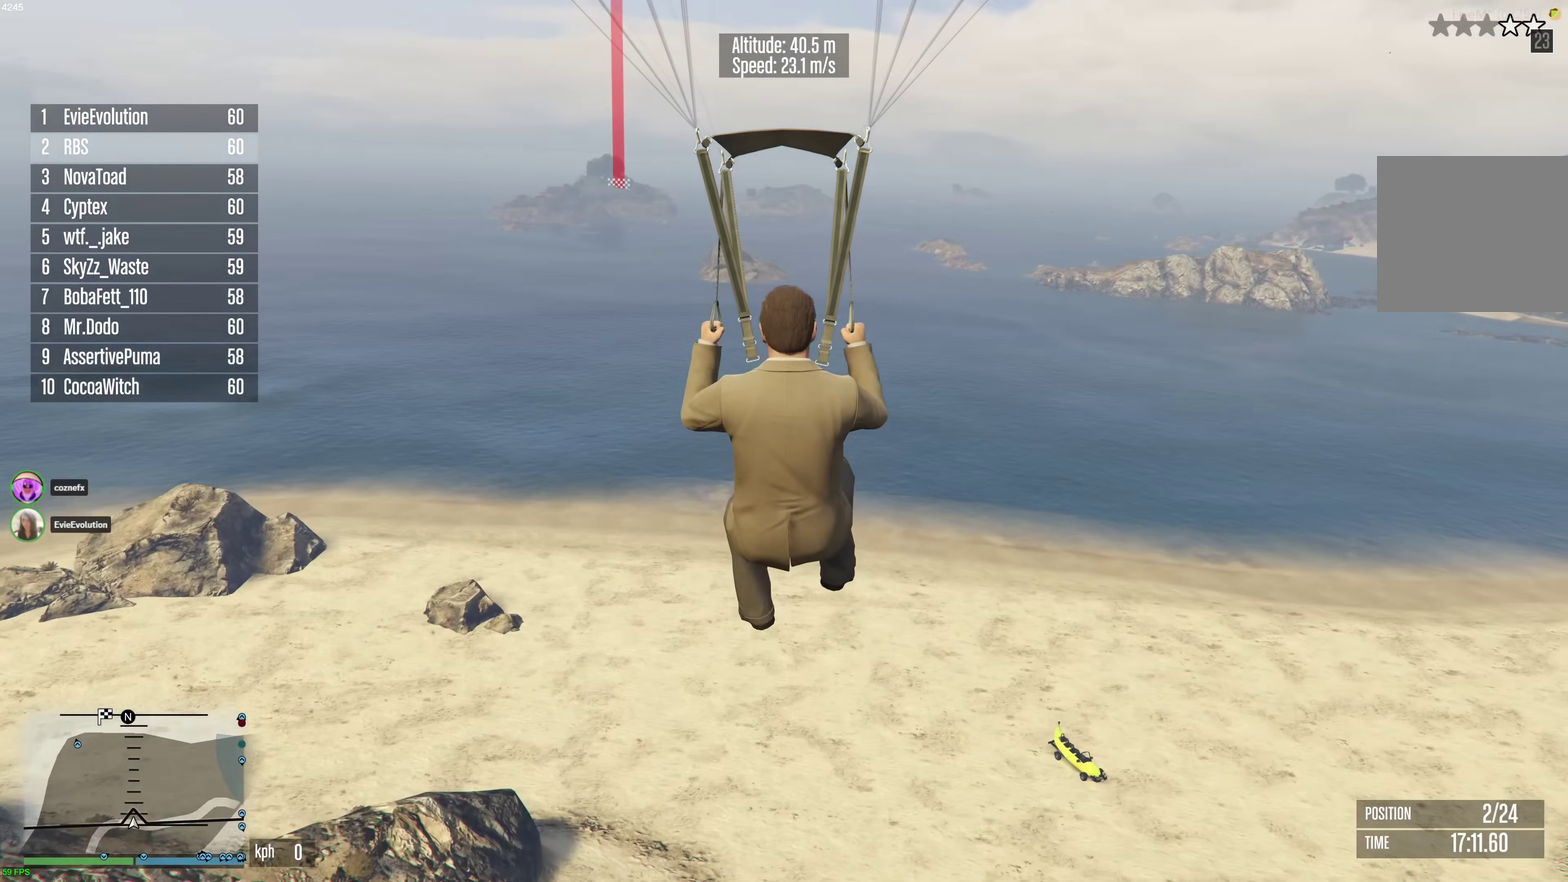
{"dt_ms": 300, "buttons": ["L1", "R1"], "left_stick": "down-left", "right_stick": "center", "events": []}
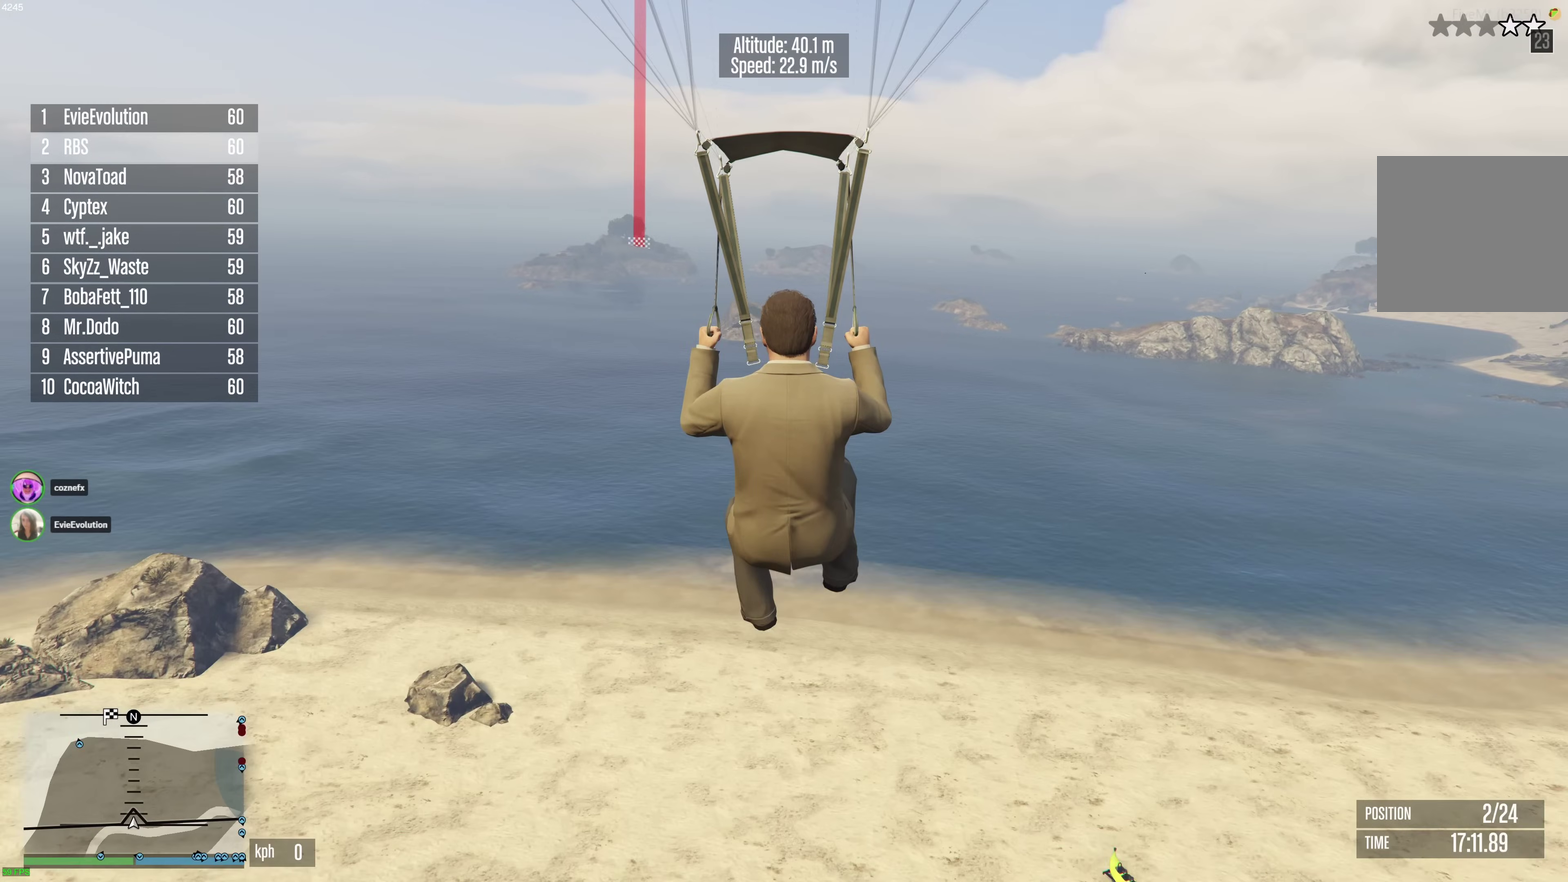
{"dt_ms": 600, "buttons": ["L1", "R1"], "left_stick": "down", "right_stick": "center", "events": [[133, "left_stick", "down"]]}